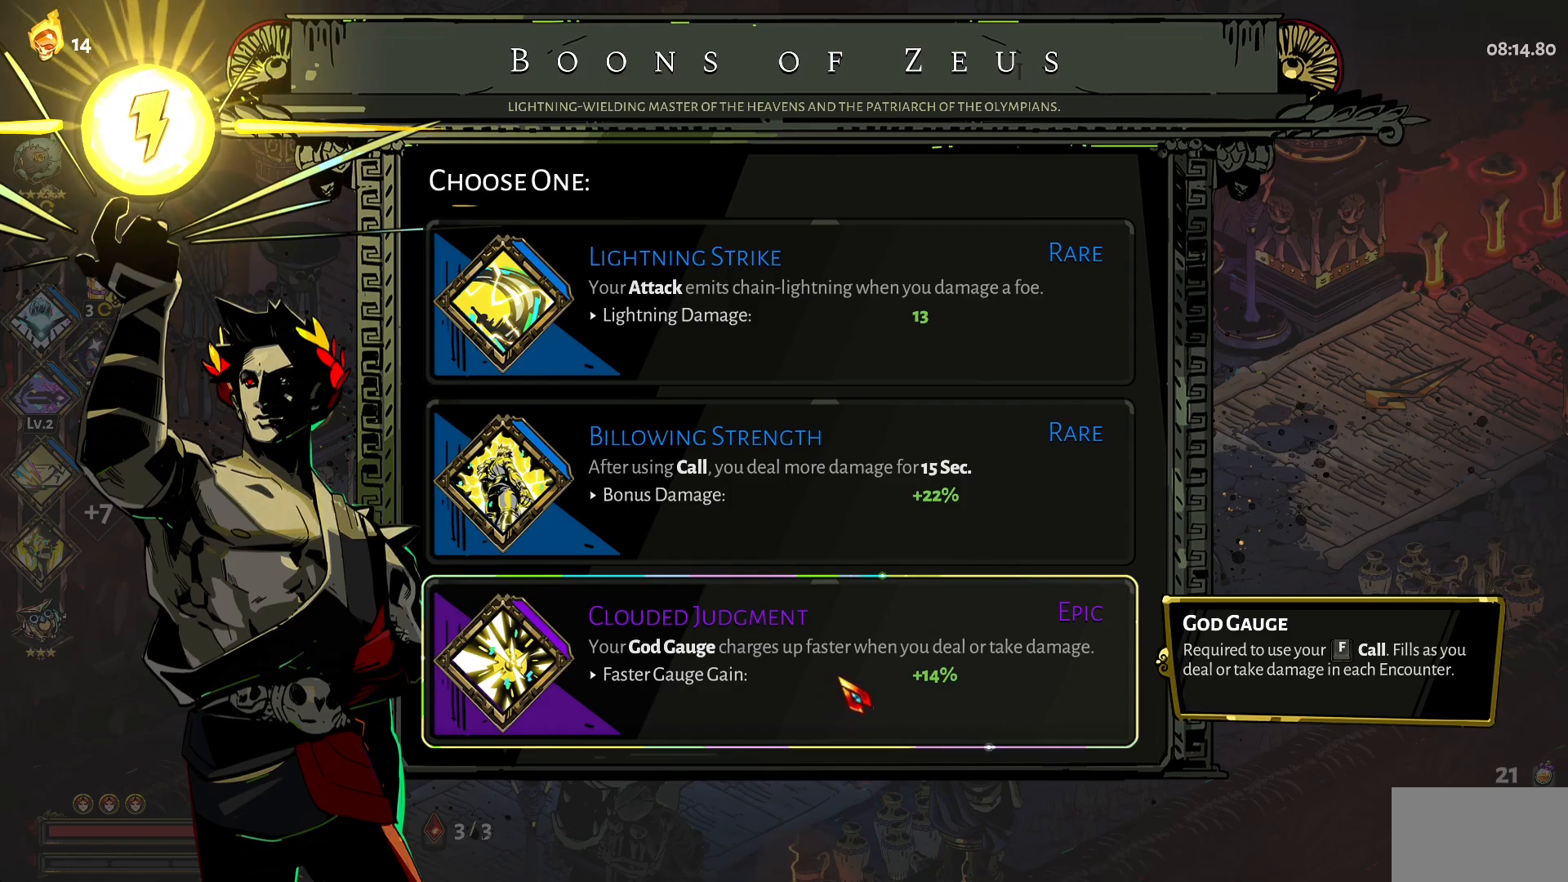
Gameplay with keyboard and mouse; each line is a JSON object with the keys and mouse buttons held at the frame after it. "events" lists presses ("down") and releases ("up") of "a", "d", "e", "q", "s", "shift", "w", "y", "mouse_left" and "mouse_right" between this image and that frame as [ms after this image, input, new state], when the widget could be followed in between. "mouse_left", "mouse_right" = the "left", "right" buttons of the "mouse" list. No other keys are recorded. Mouse movement is not recorded.
{"keys": [], "mouse": [], "events": [[233, "mouse_left", "down"], [317, "mouse_left", "up"]]}
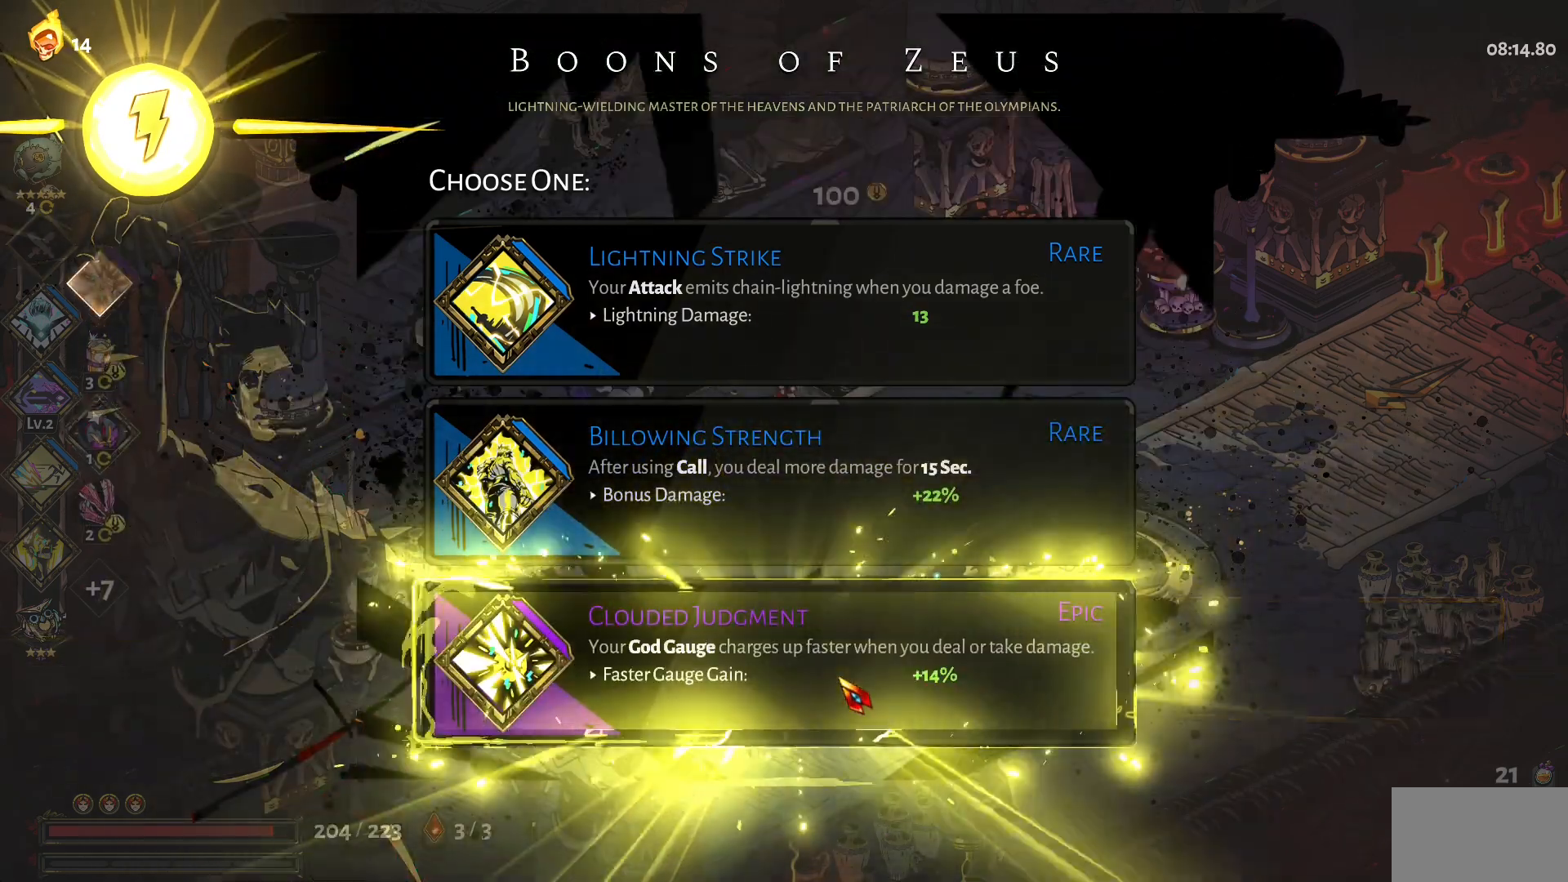
{"keys": ["d", "w"], "mouse": [], "events": [[200, "d", "down"], [383, "w", "down"]]}
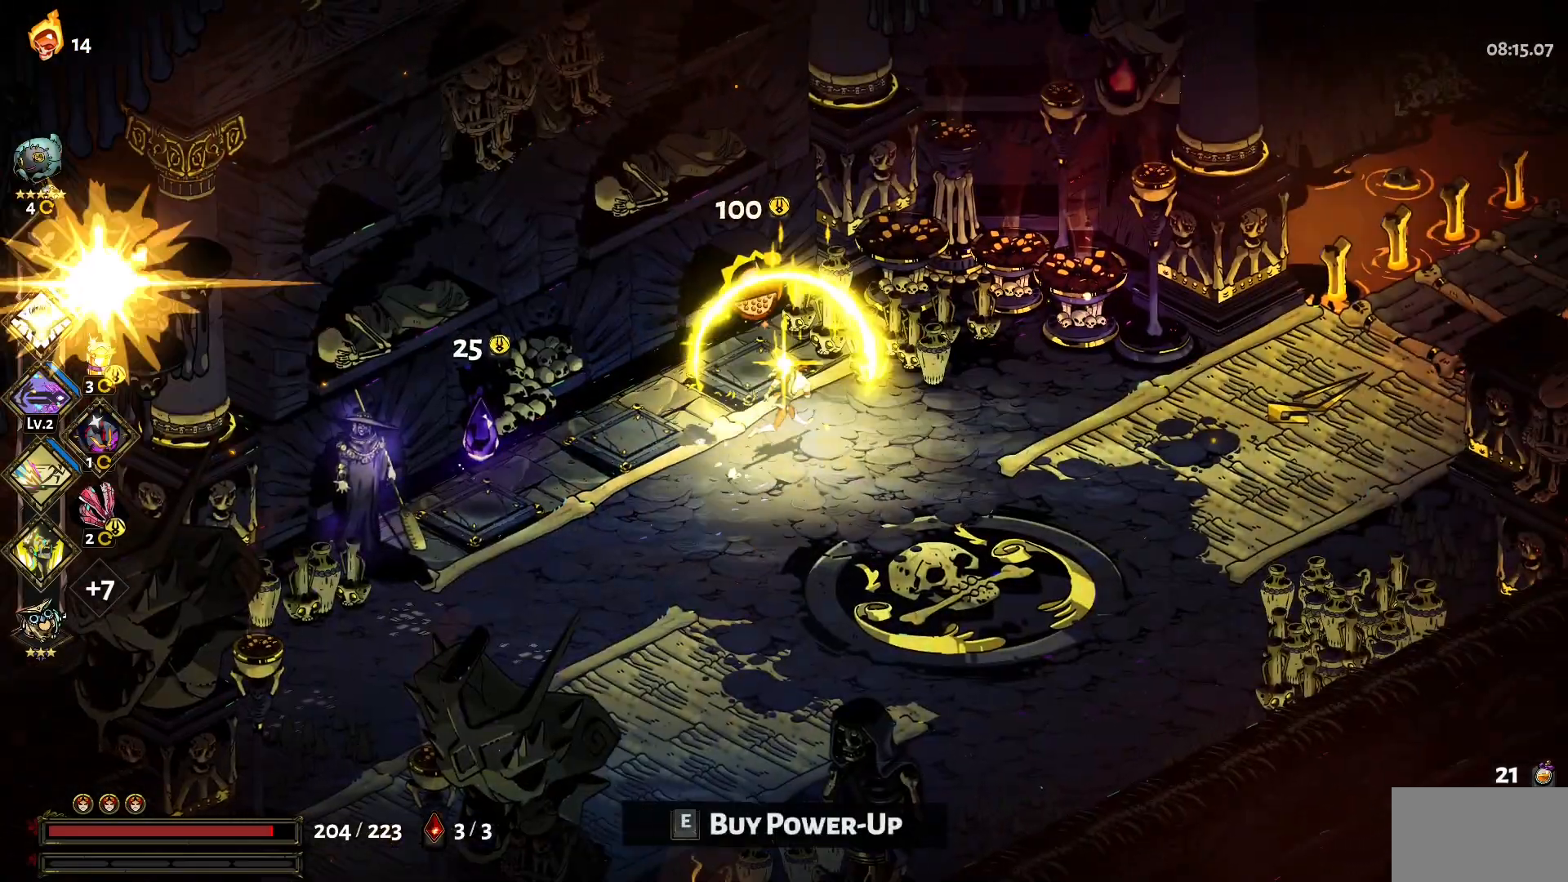
{"keys": [], "mouse": [], "events": [[33, "d", "up"], [67, "w", "up"], [117, "e", "down"], [217, "e", "up"]]}
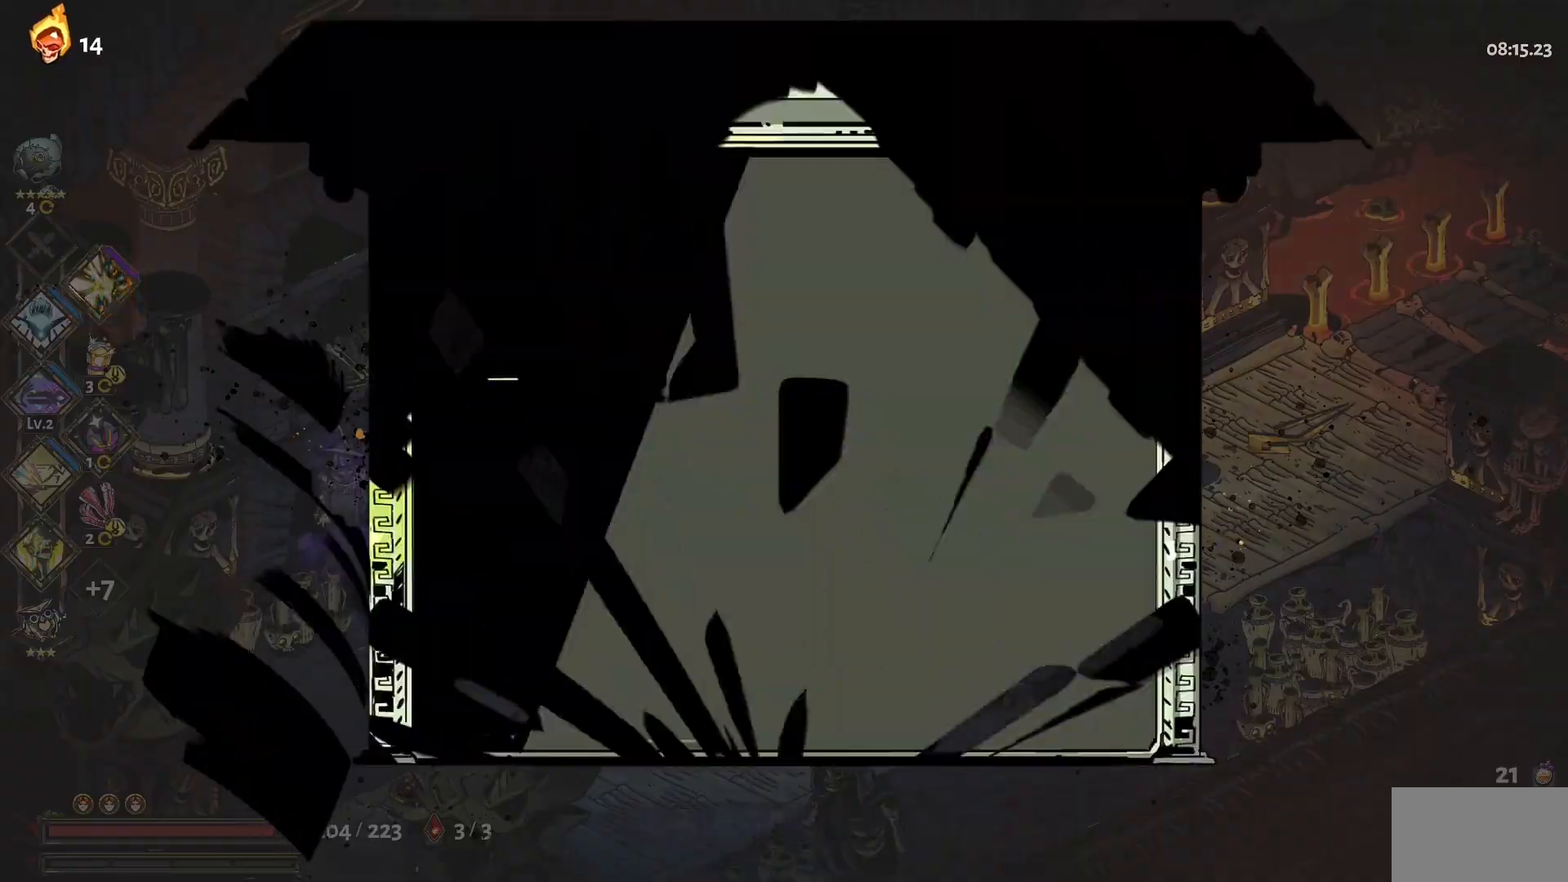
{"keys": [], "mouse": [], "events": []}
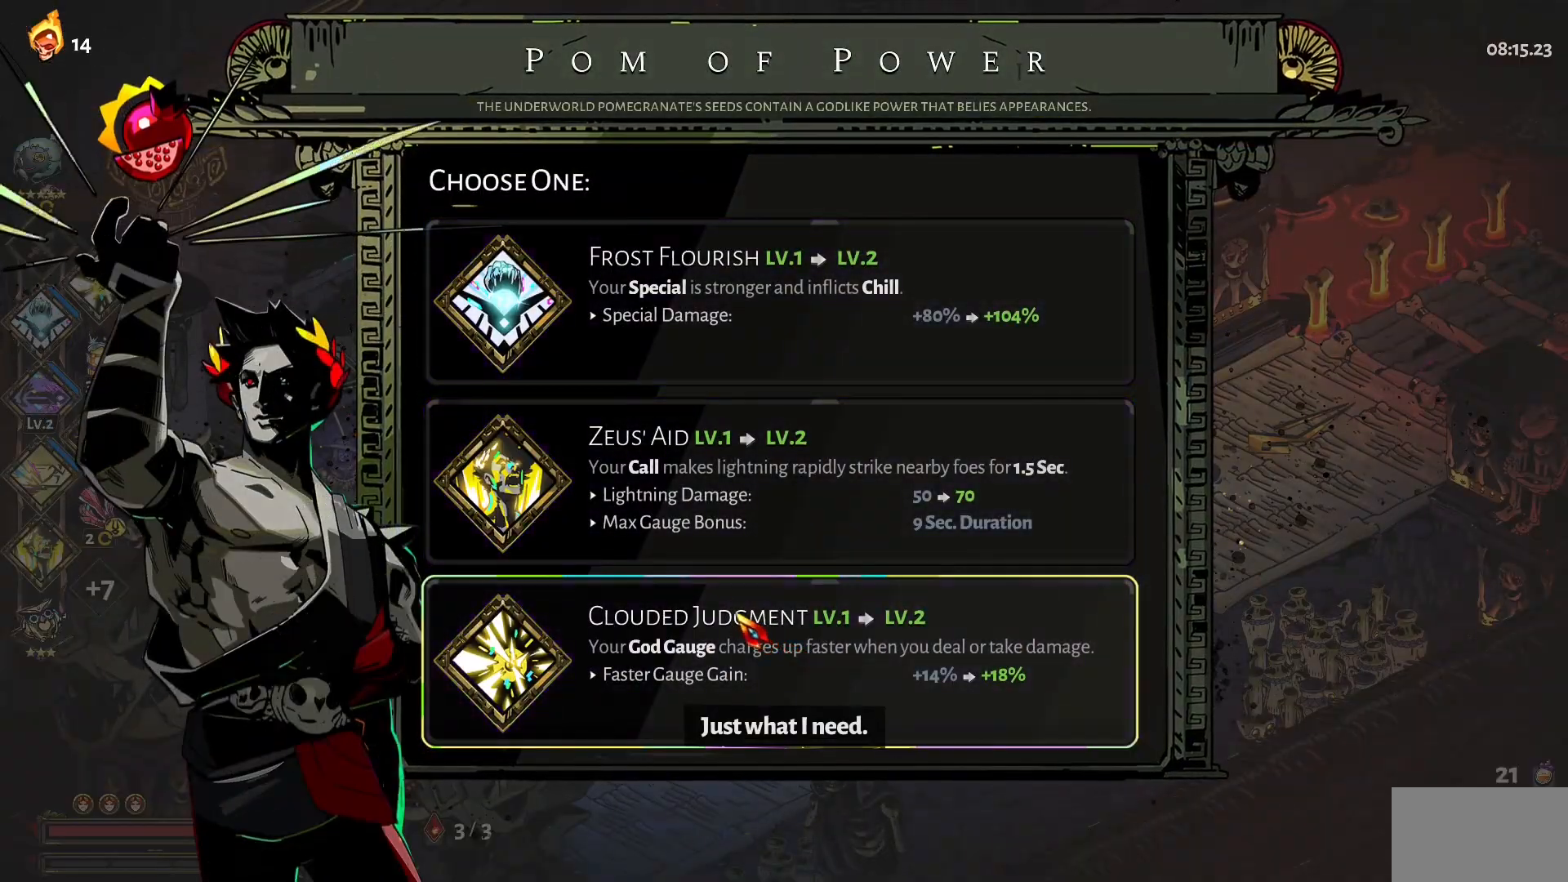
{"keys": [], "mouse": ["left"], "events": [[433, "mouse_left", "down"]]}
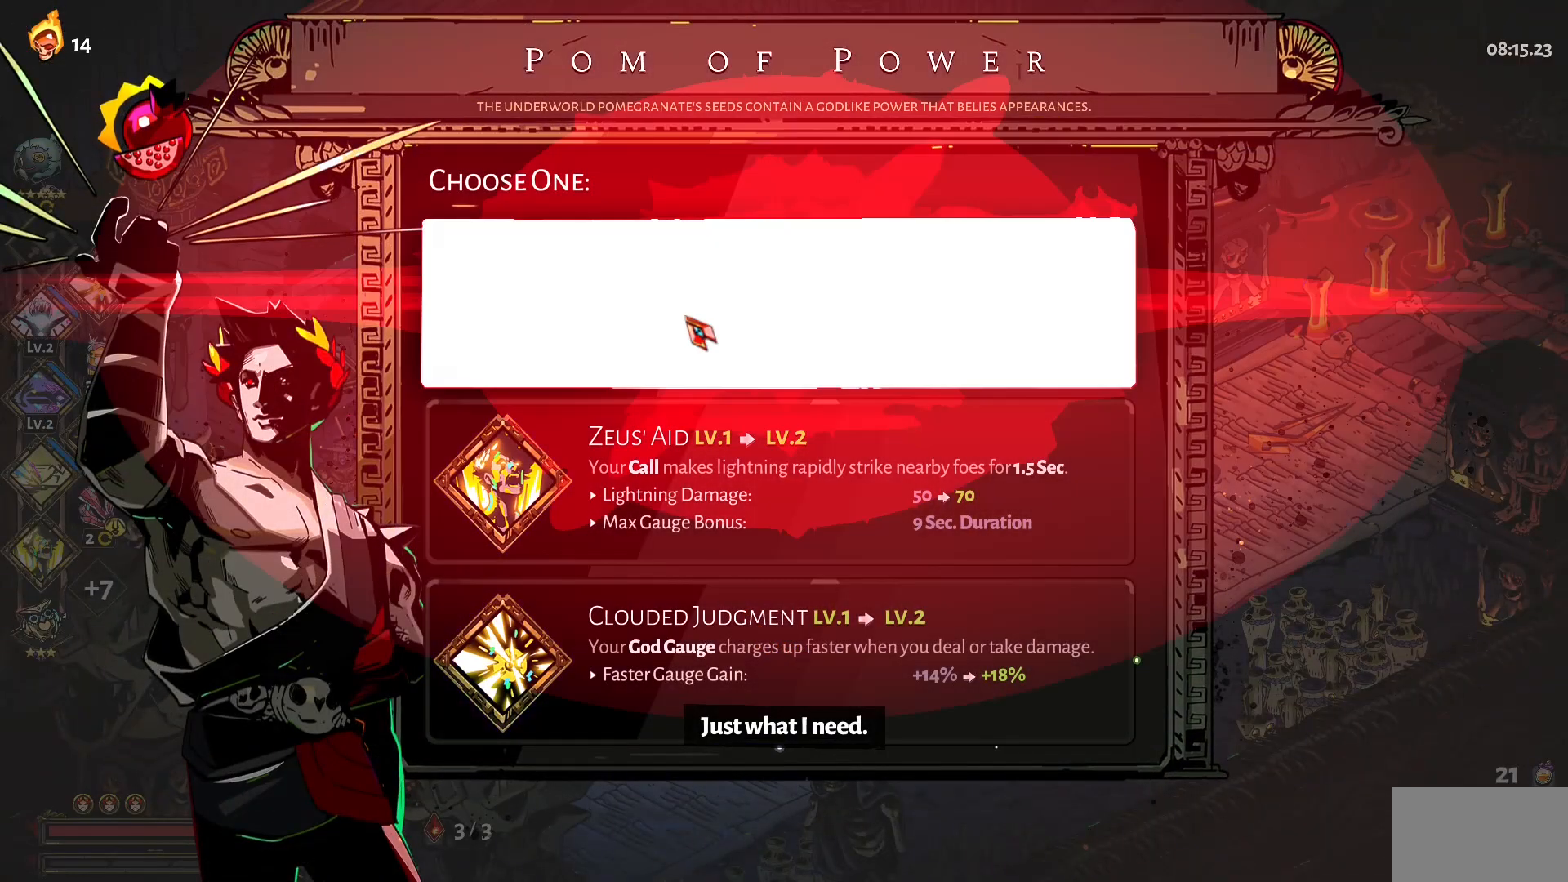
{"keys": ["d"], "mouse": [], "events": [[33, "mouse_left", "up"], [217, "d", "down"], [350, "shift", "down"], [500, "shift", "up"]]}
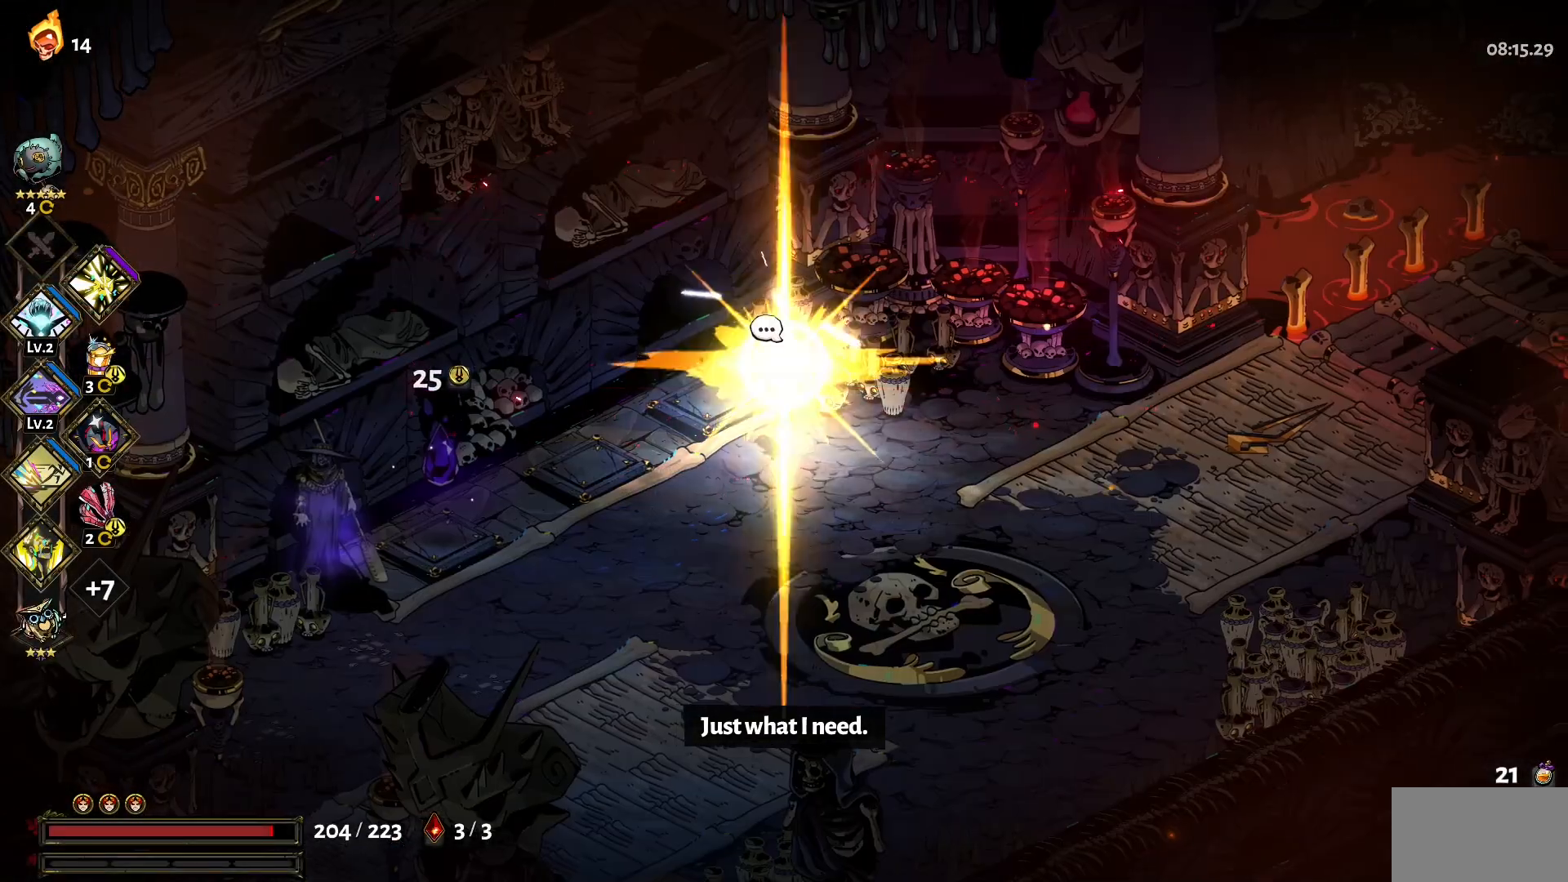
{"keys": ["d"], "mouse": [], "events": [[33, "shift", "down"], [133, "shift", "up"], [233, "shift", "down"], [317, "shift", "up"]]}
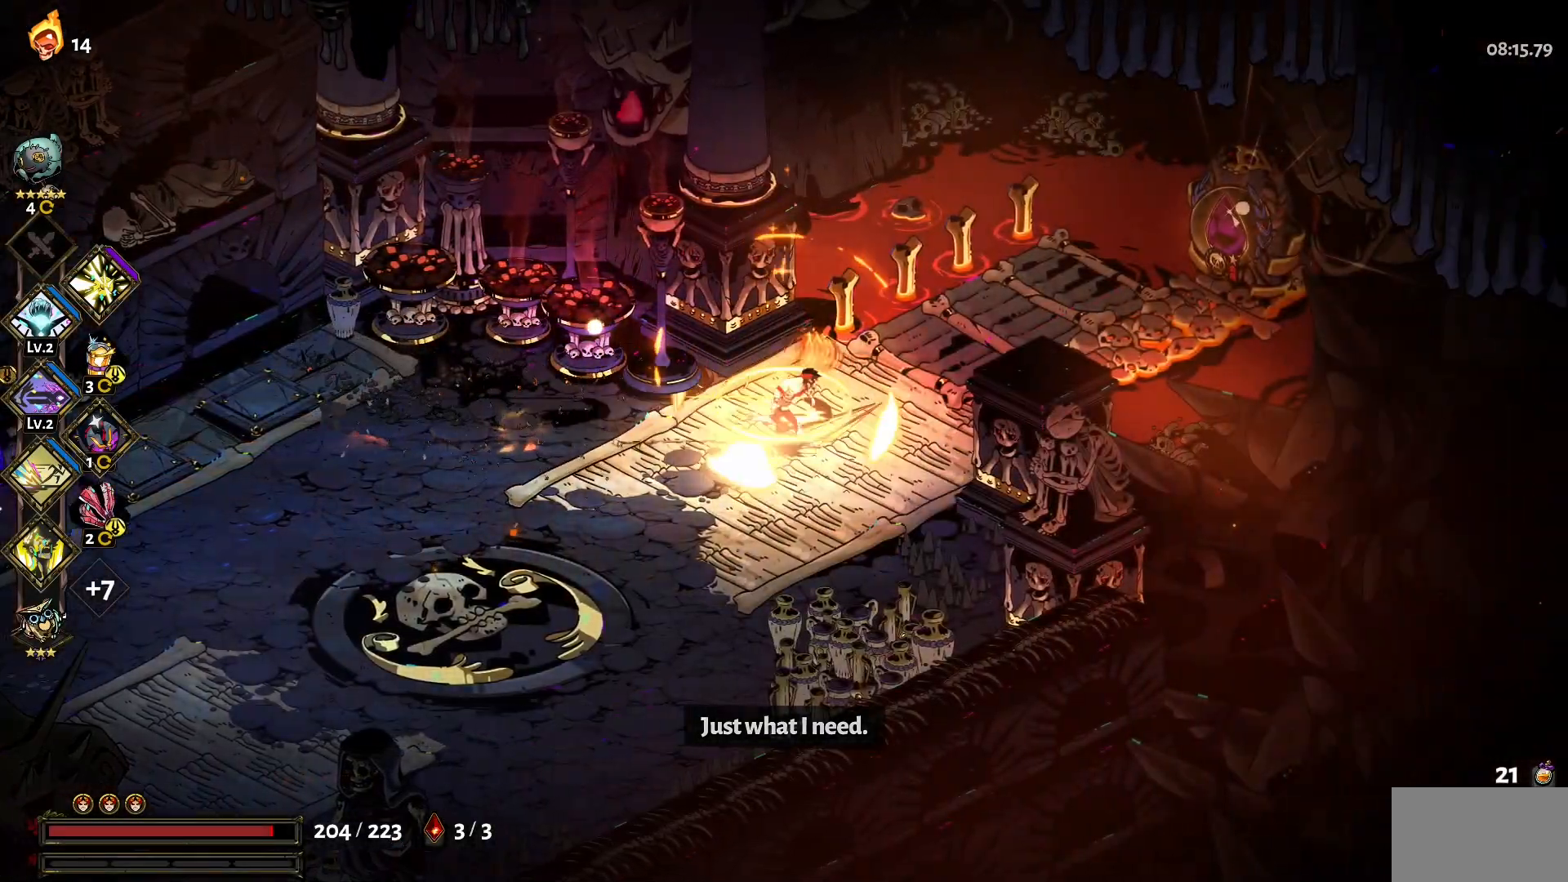
{"keys": ["d", "w"], "mouse": [], "events": [[150, "w", "down"]]}
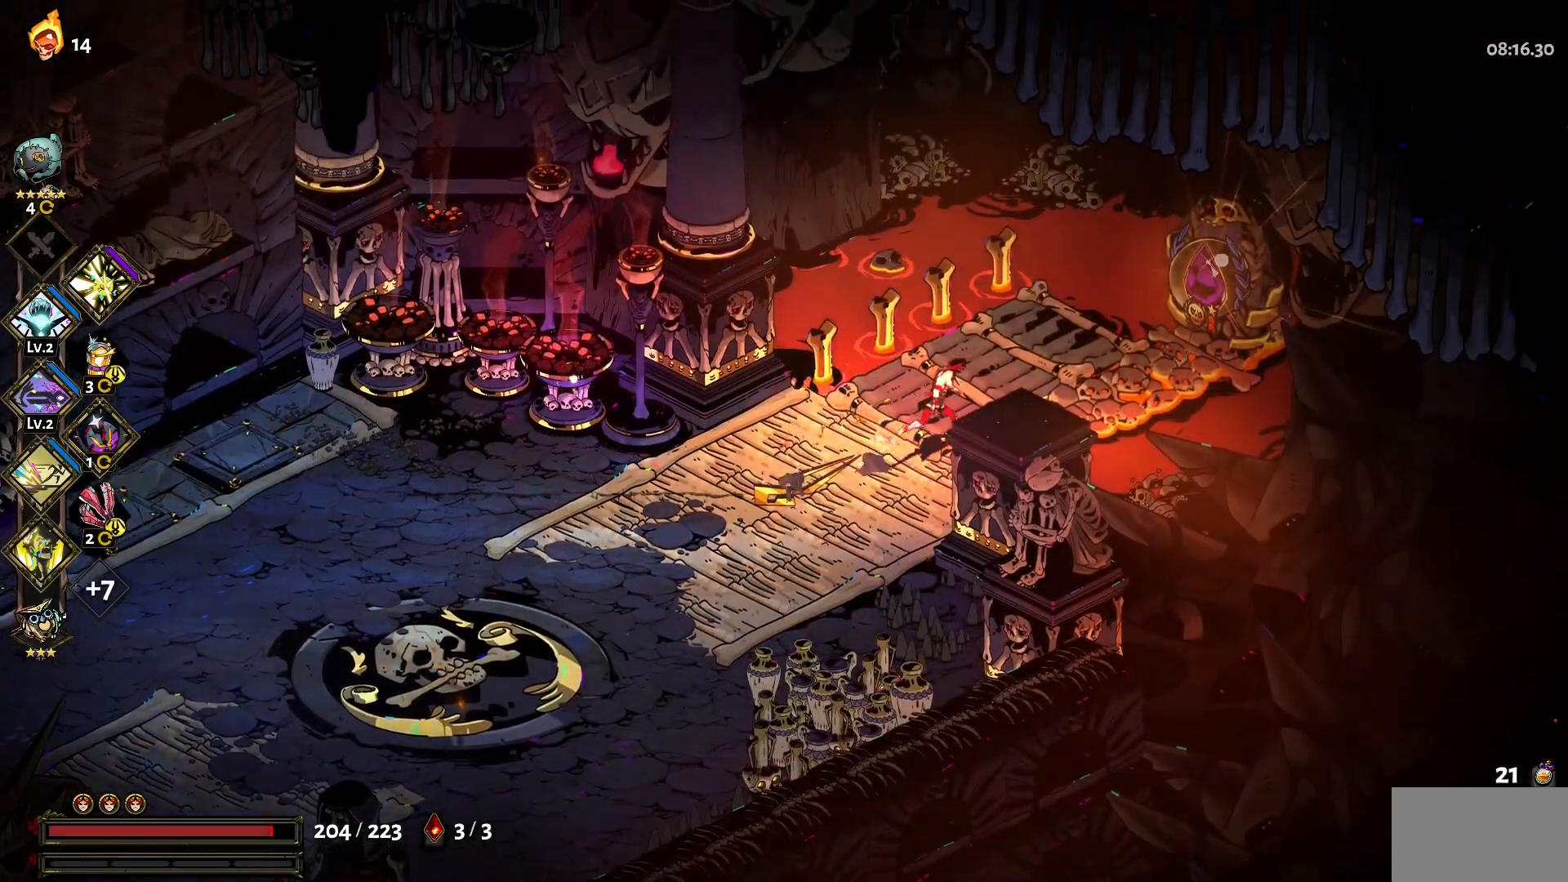
{"keys": ["d", "e"], "mouse": [], "events": [[400, "w", "up"], [500, "e", "down"]]}
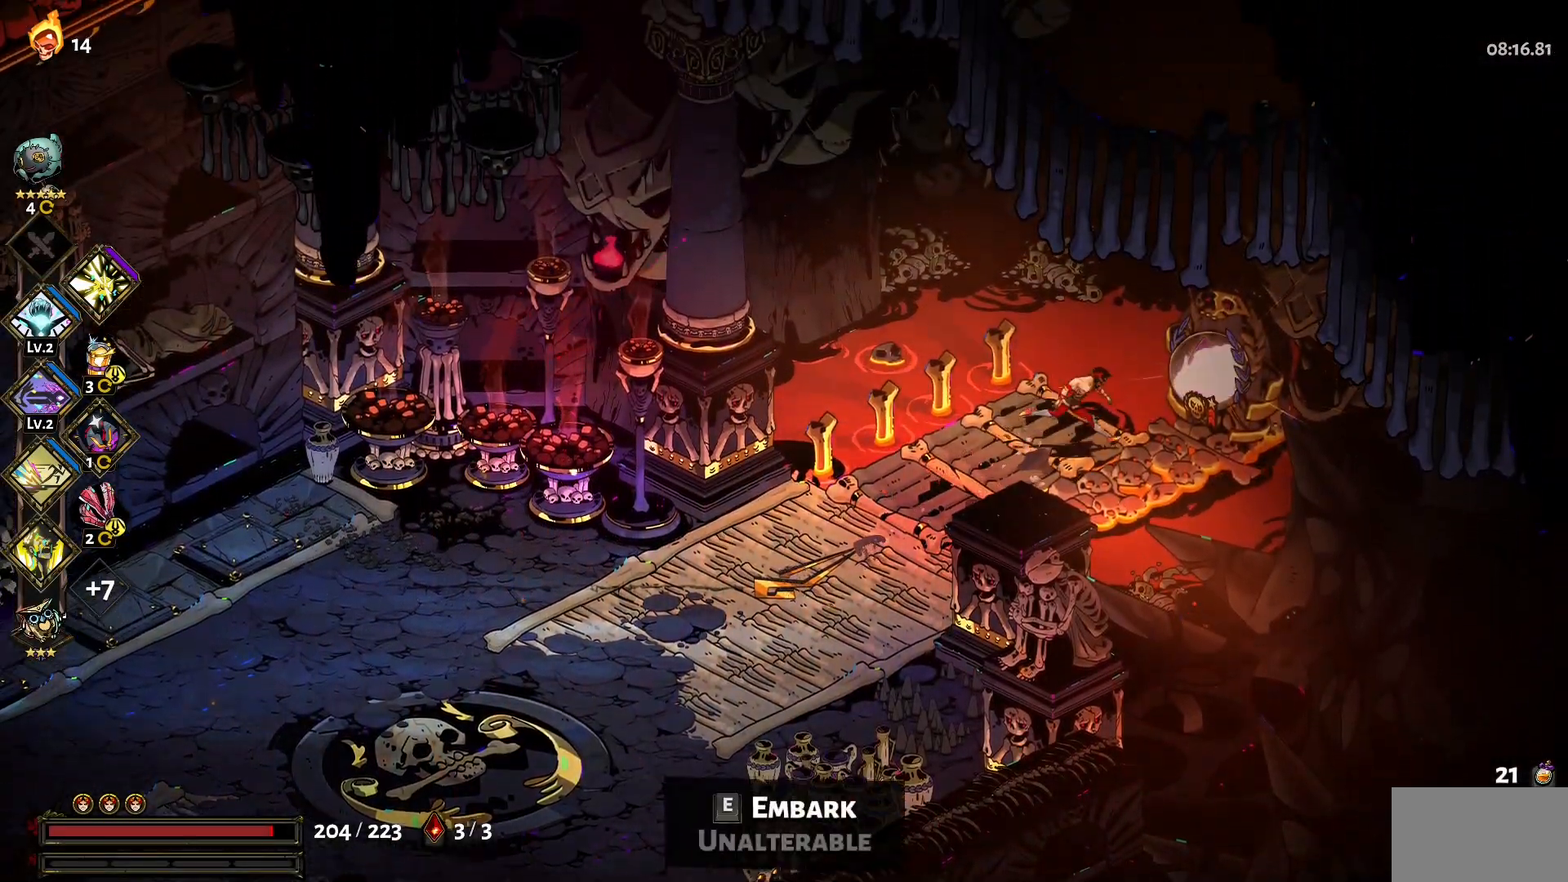
{"keys": [], "mouse": [], "events": [[83, "e", "up"], [233, "d", "up"]]}
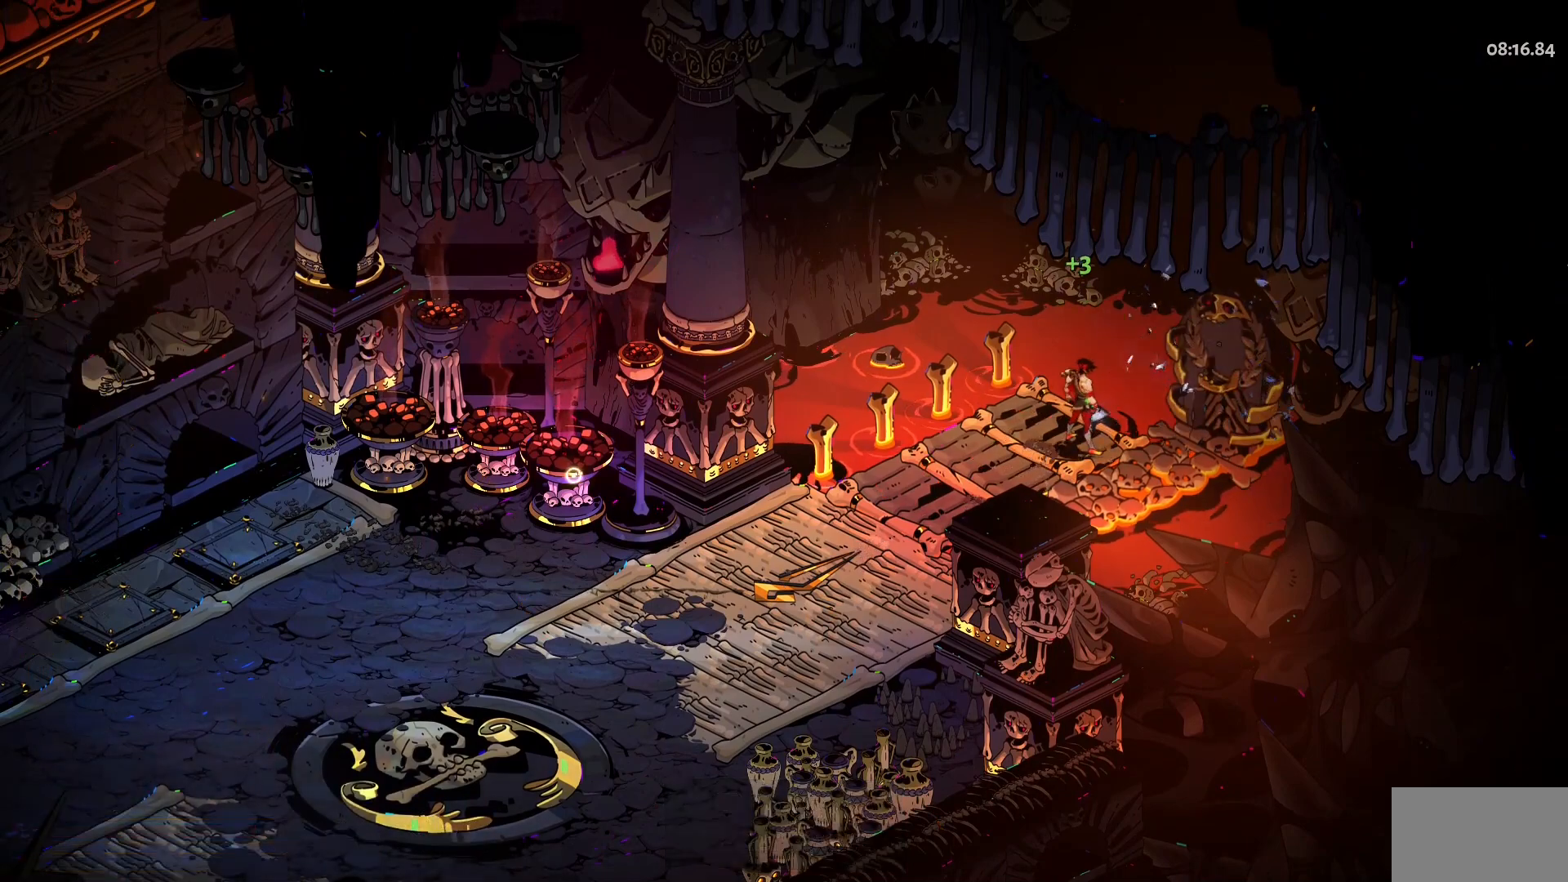
{"keys": [], "mouse": [], "events": []}
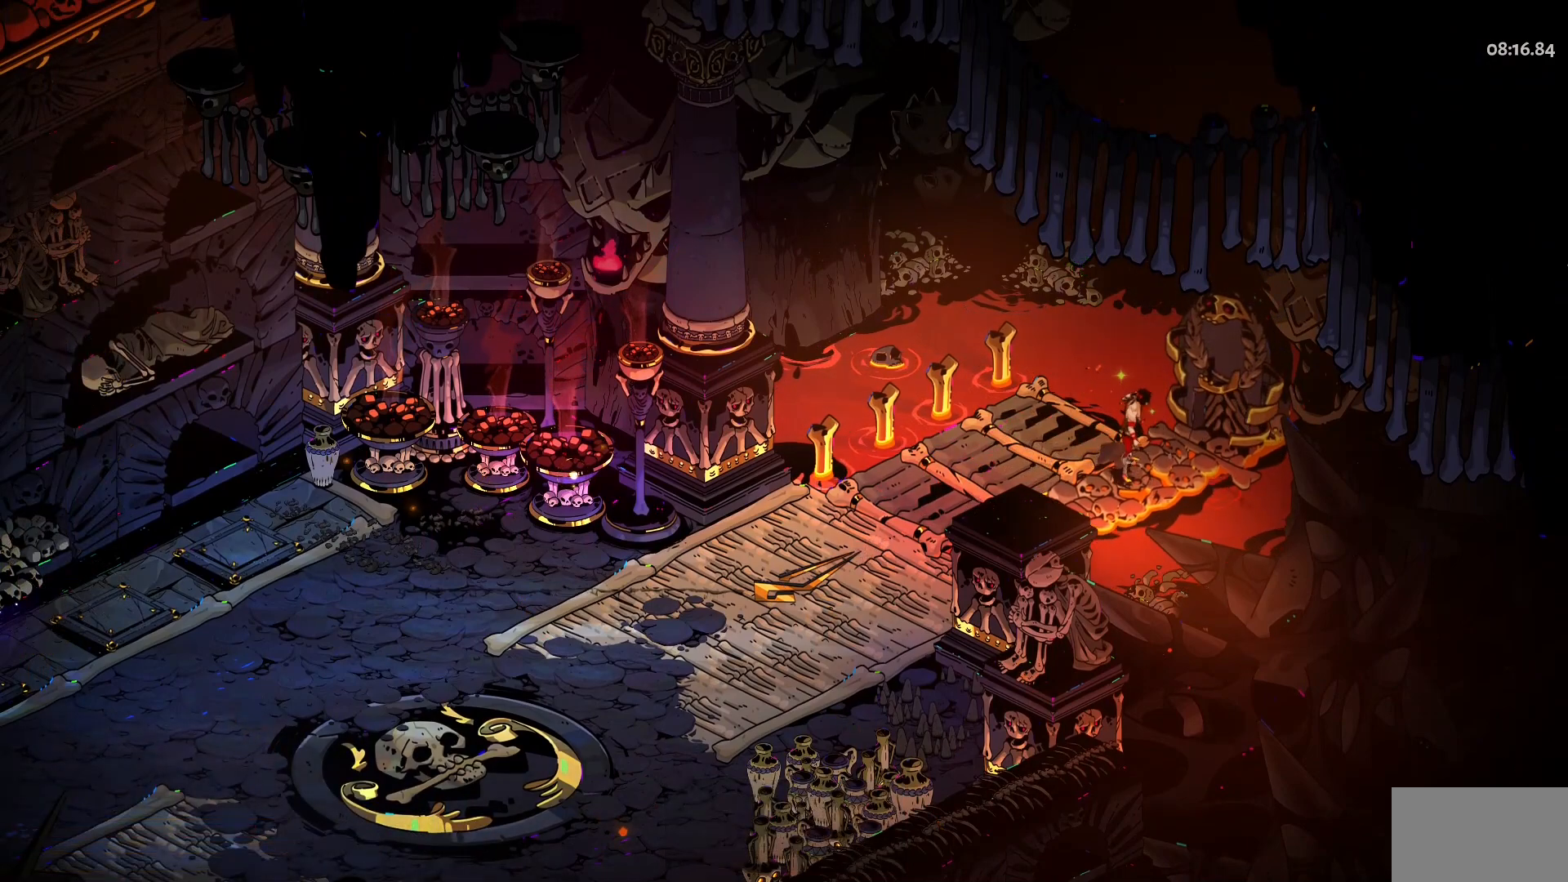
{"keys": [], "mouse": [], "events": []}
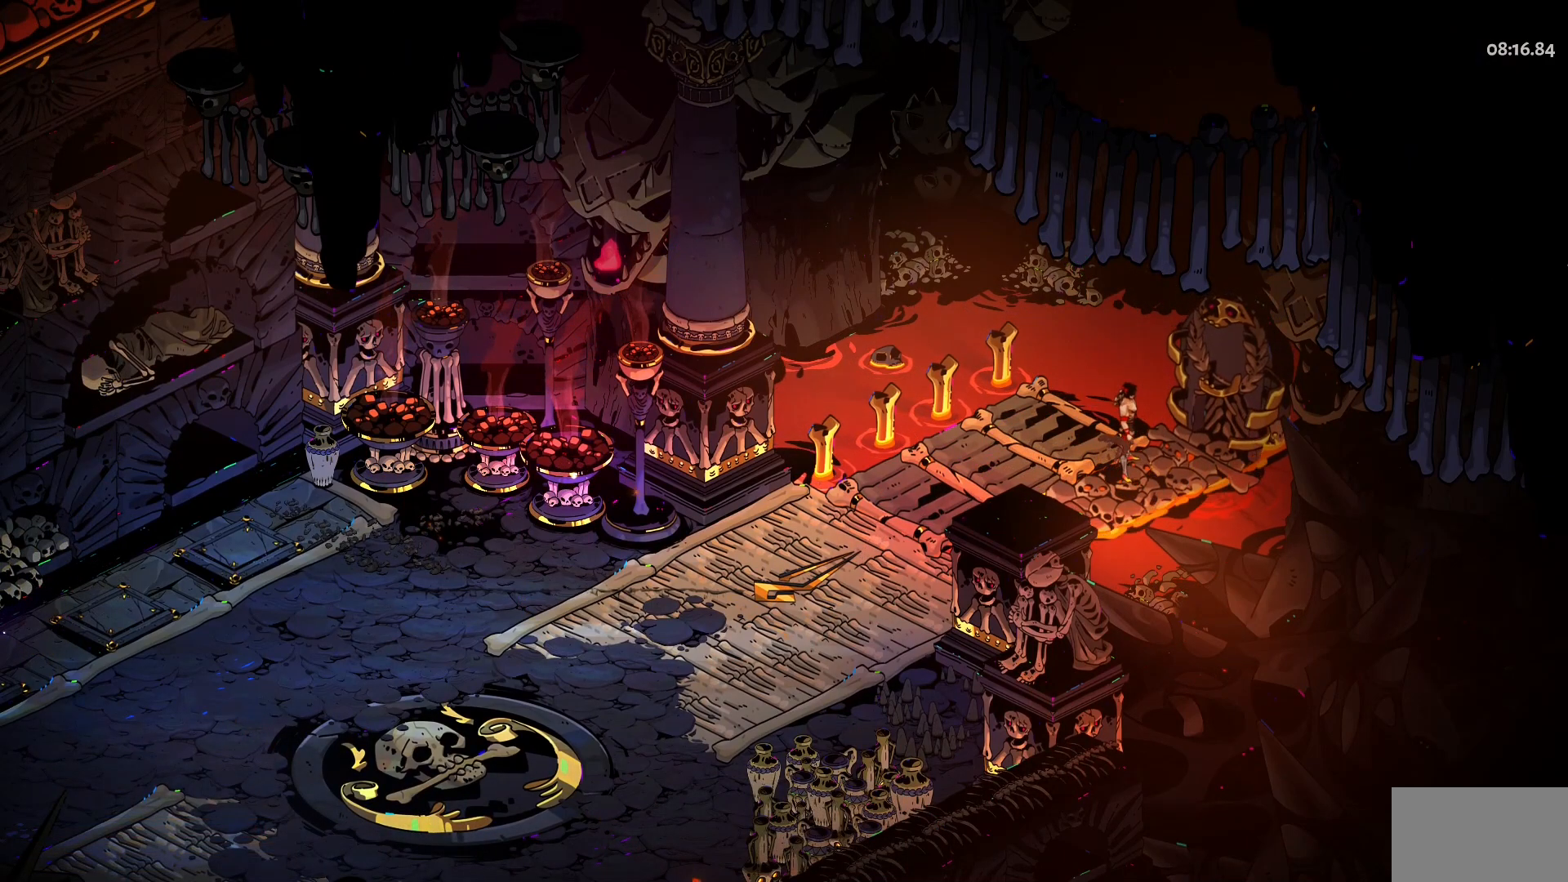
{"keys": [], "mouse": [], "events": []}
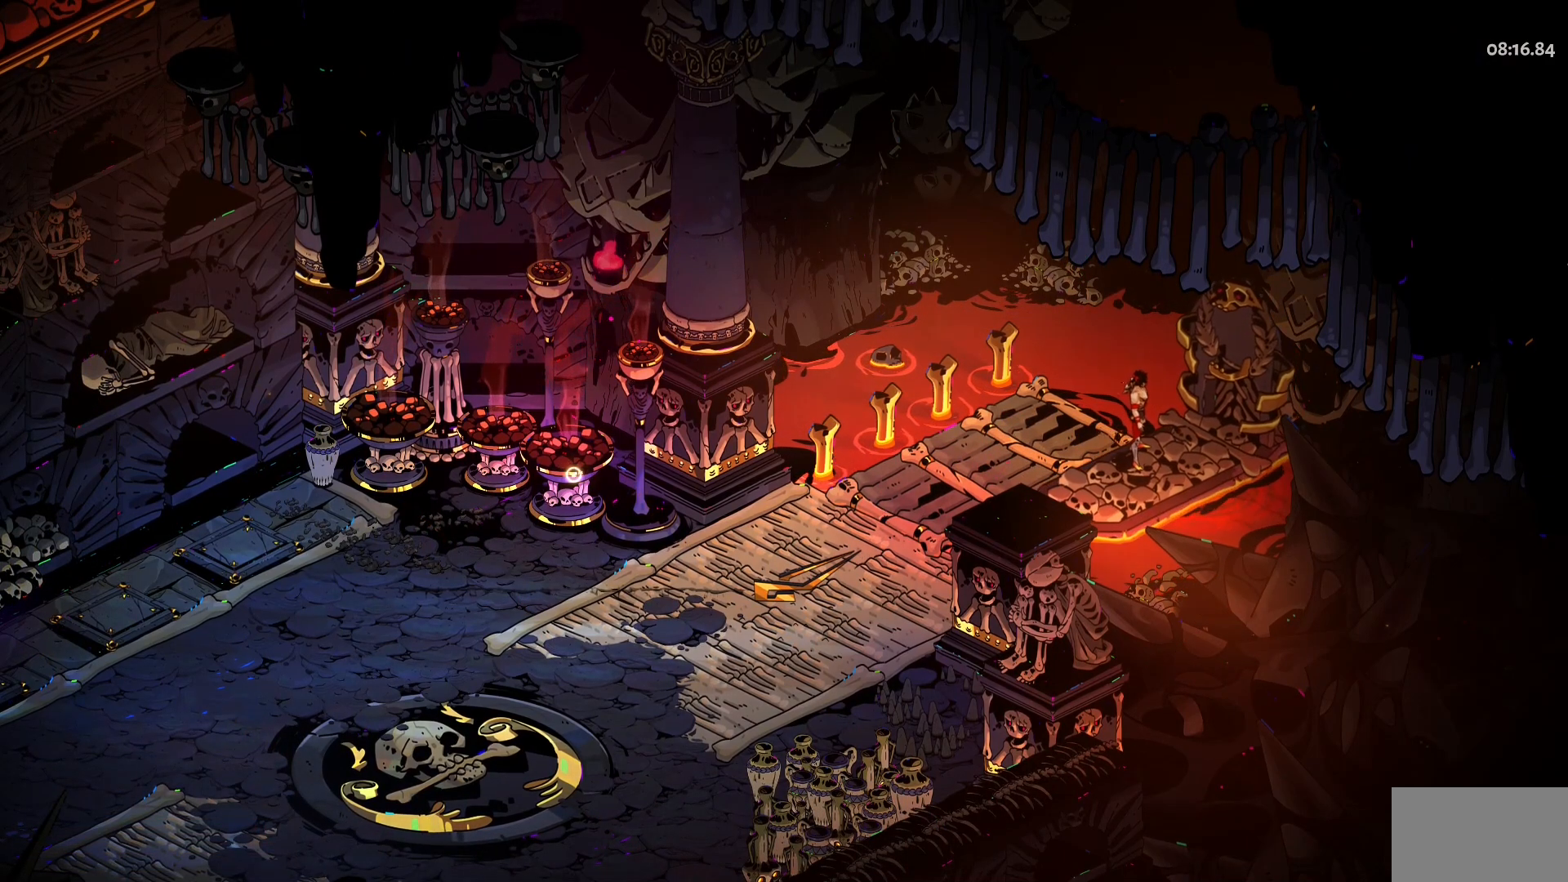
{"keys": [], "mouse": [], "events": []}
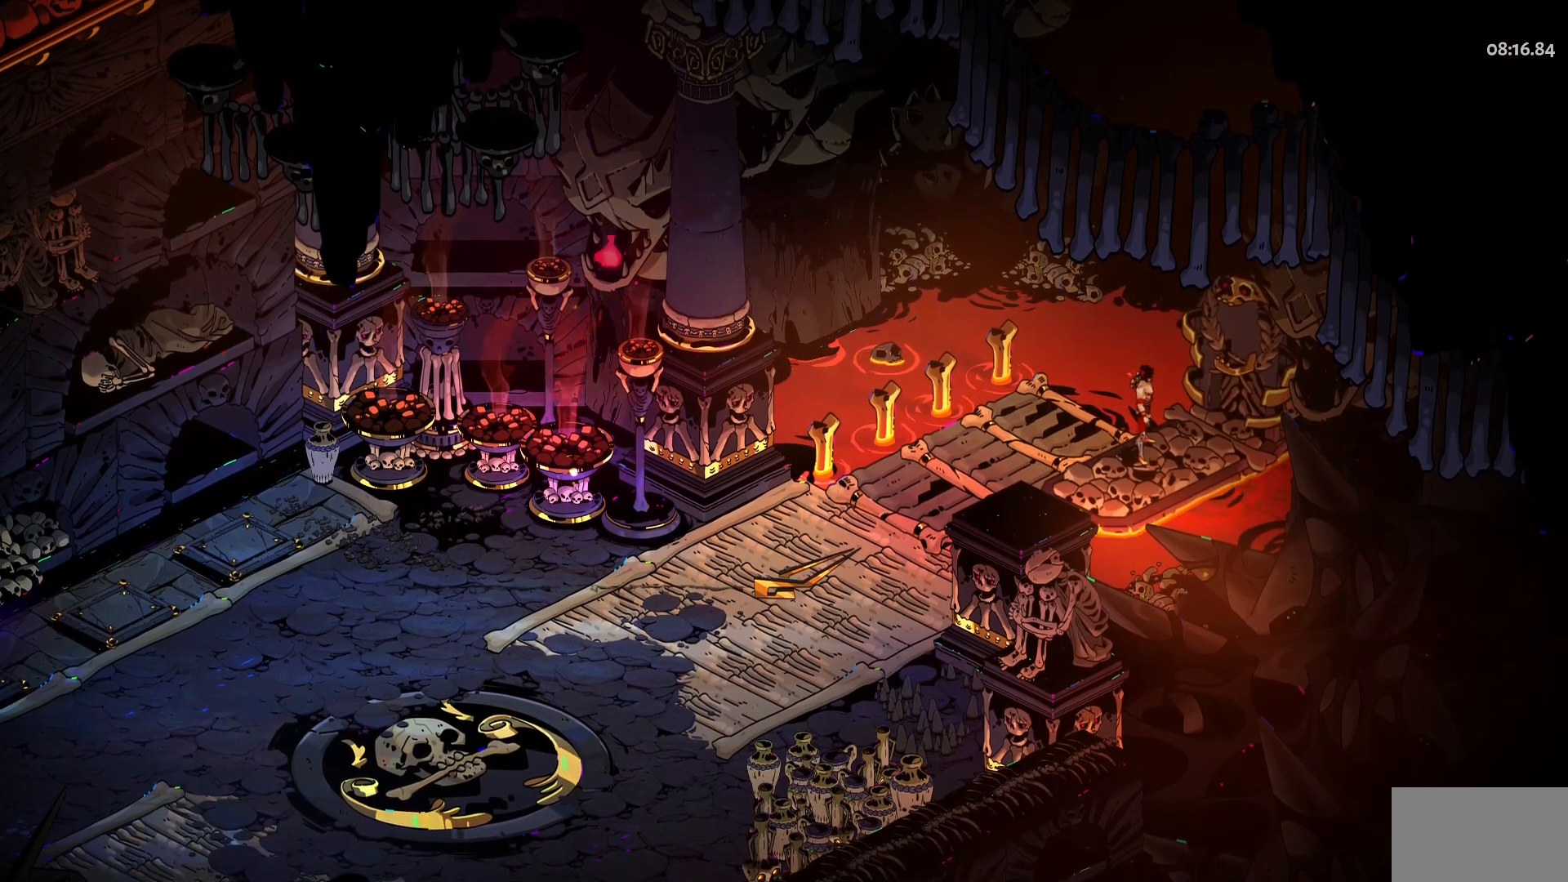
{"keys": [], "mouse": [], "events": []}
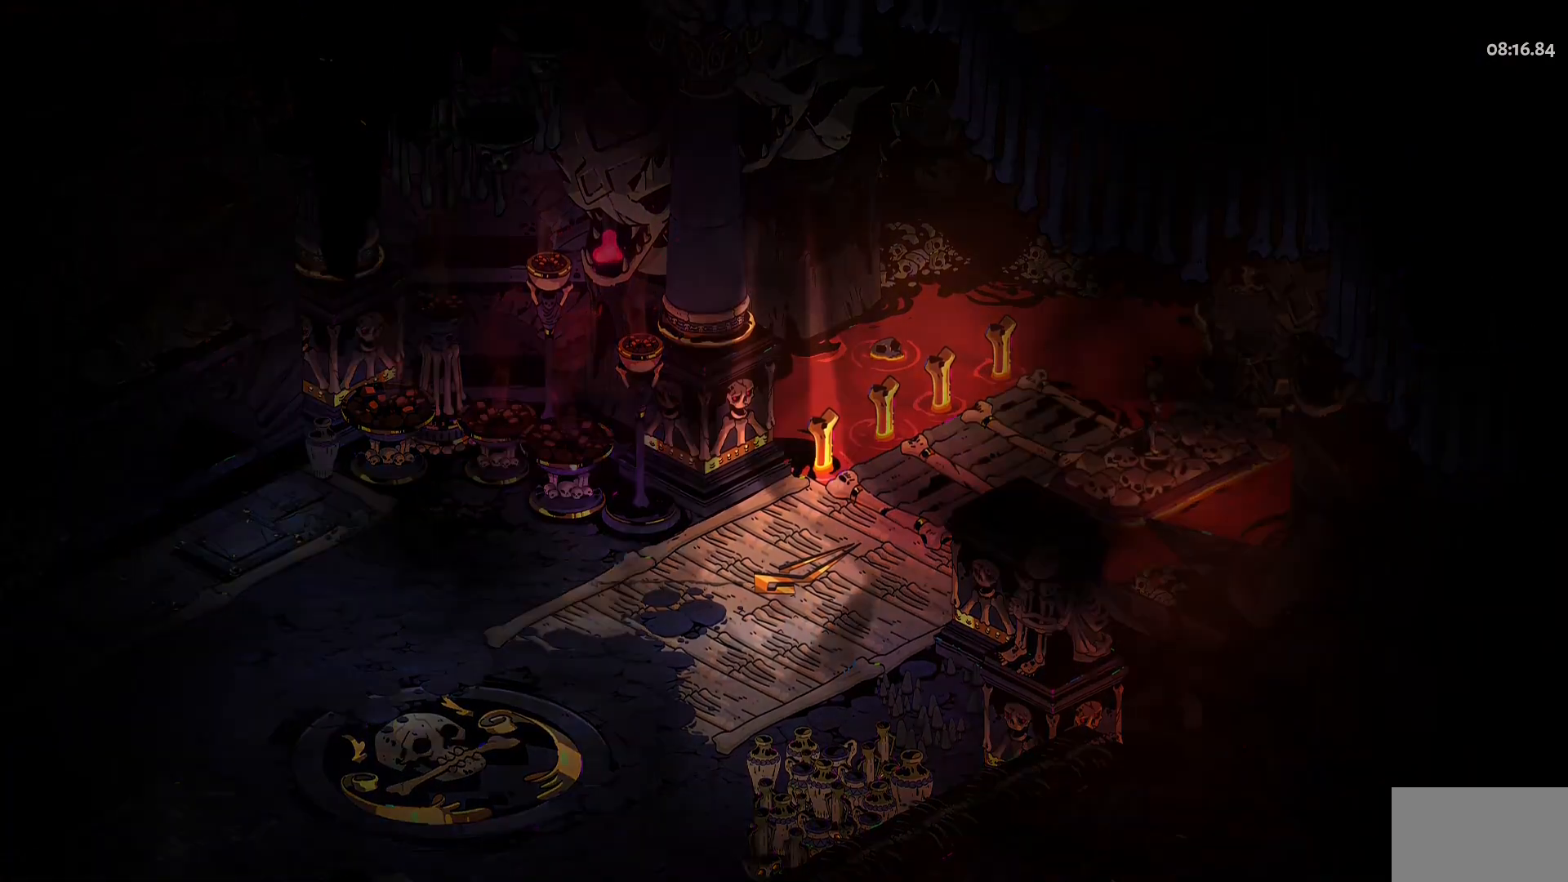
{"keys": [], "mouse": [], "events": []}
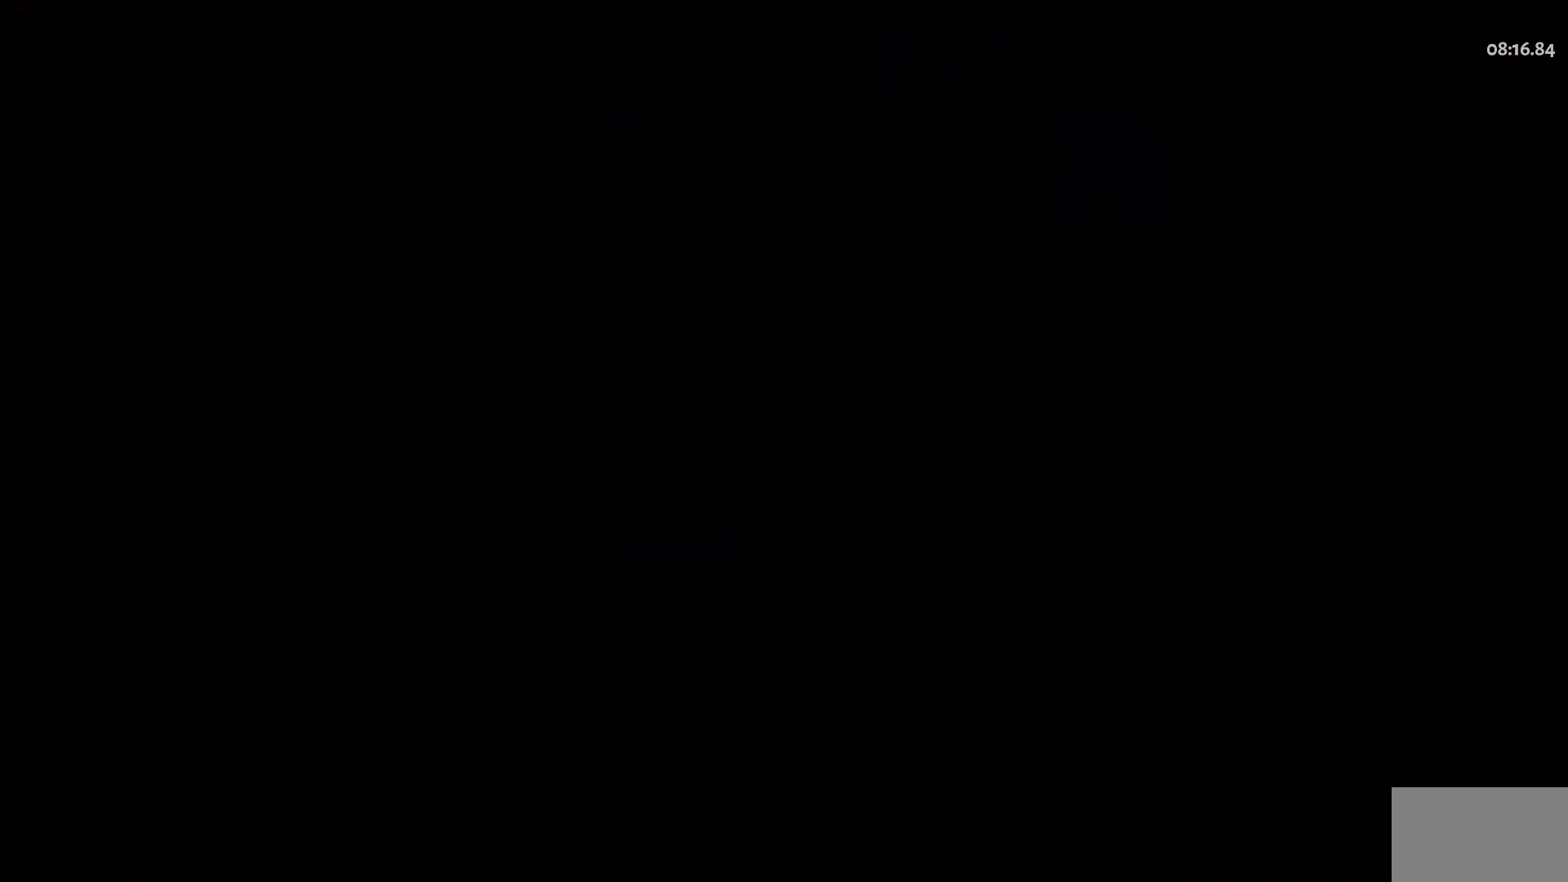
{"keys": ["w"], "mouse": [], "events": [[333, "w", "down"]]}
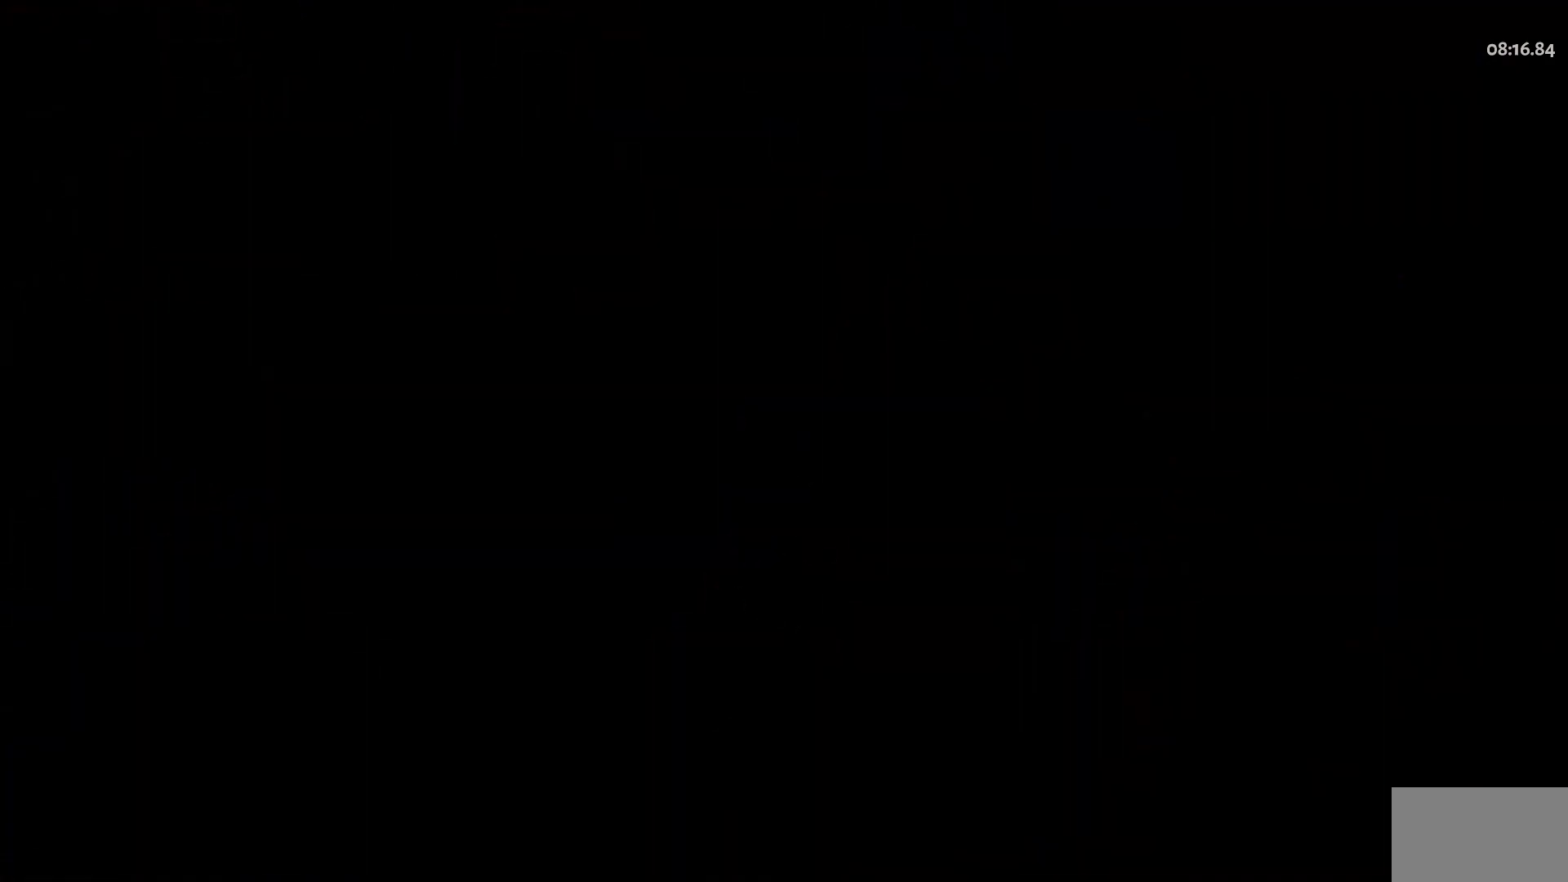
{"keys": ["w"], "mouse": [], "events": []}
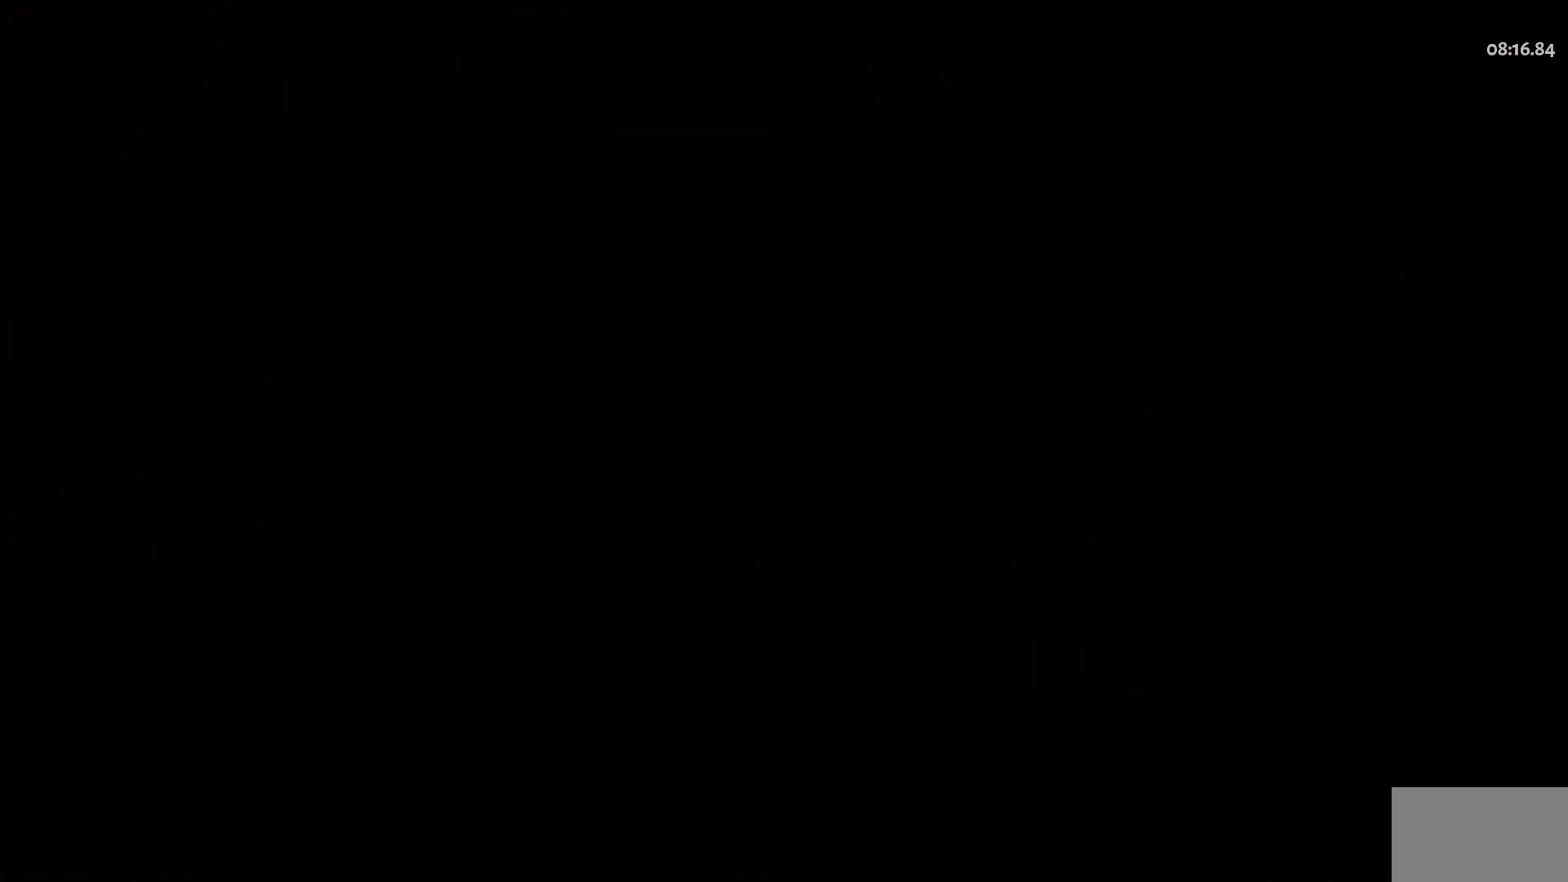
{"keys": ["w"], "mouse": [], "events": [[83, "shift", "down"], [233, "shift", "up"]]}
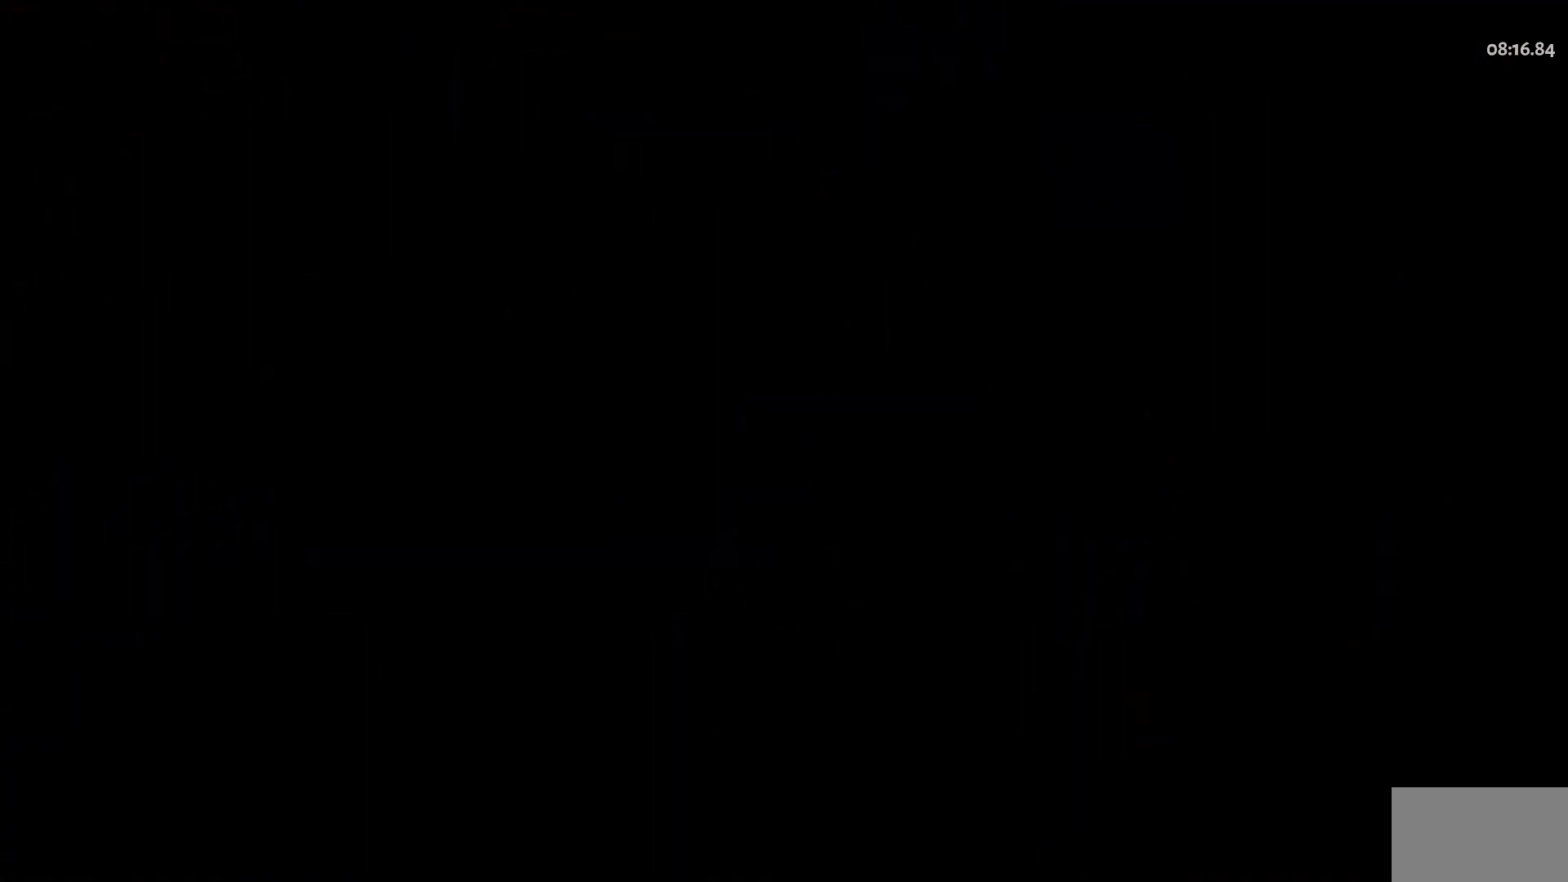
{"keys": ["w"], "mouse": [], "events": [[150, "shift", "down"], [300, "shift", "up"]]}
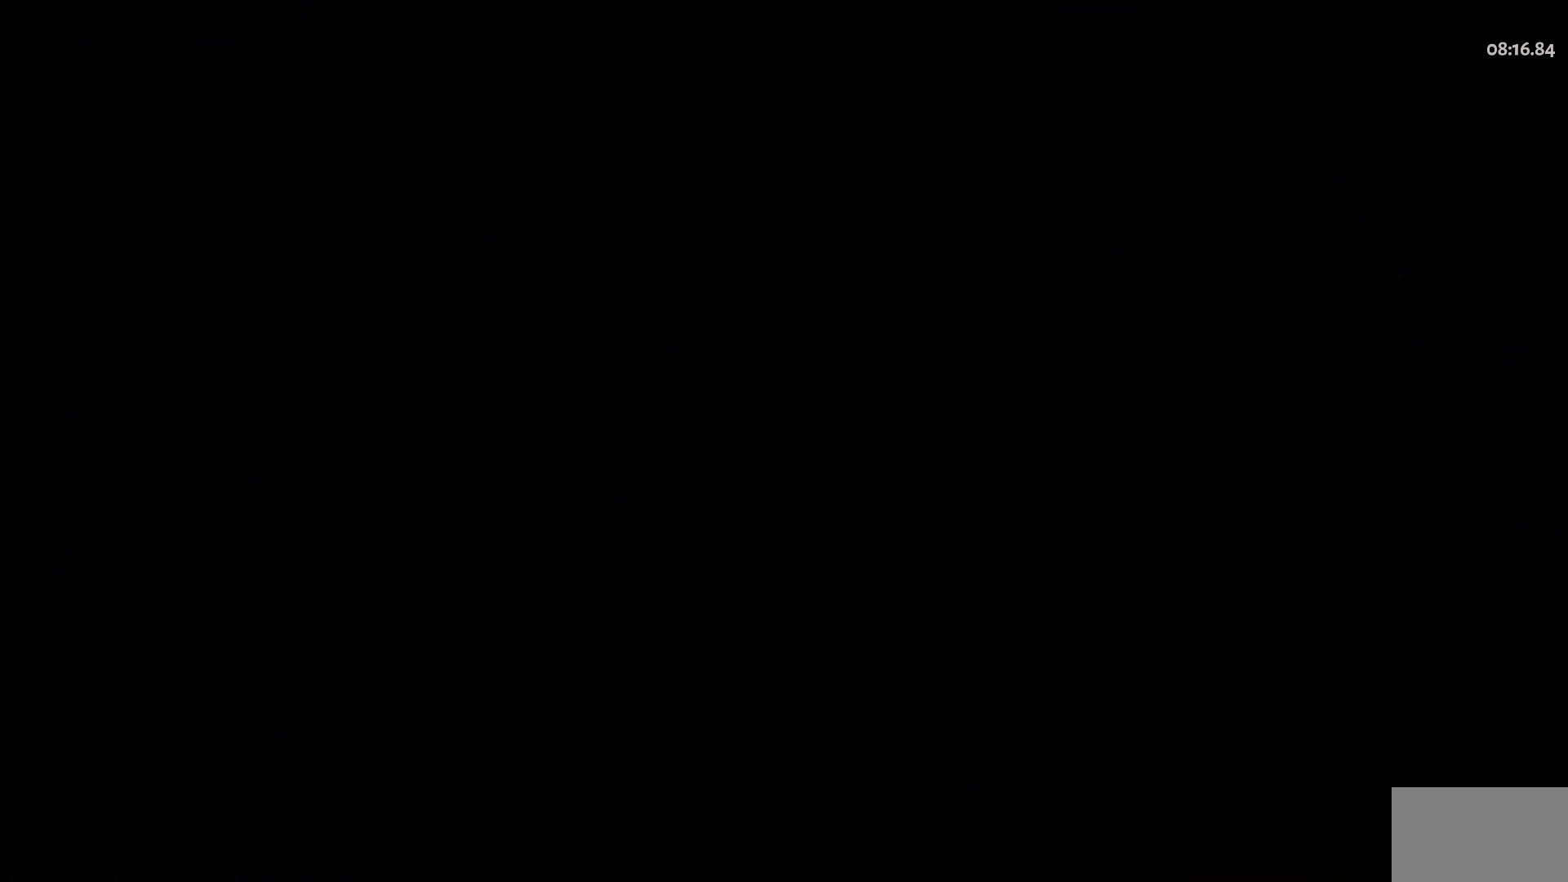
{"keys": ["w"], "mouse": [], "events": []}
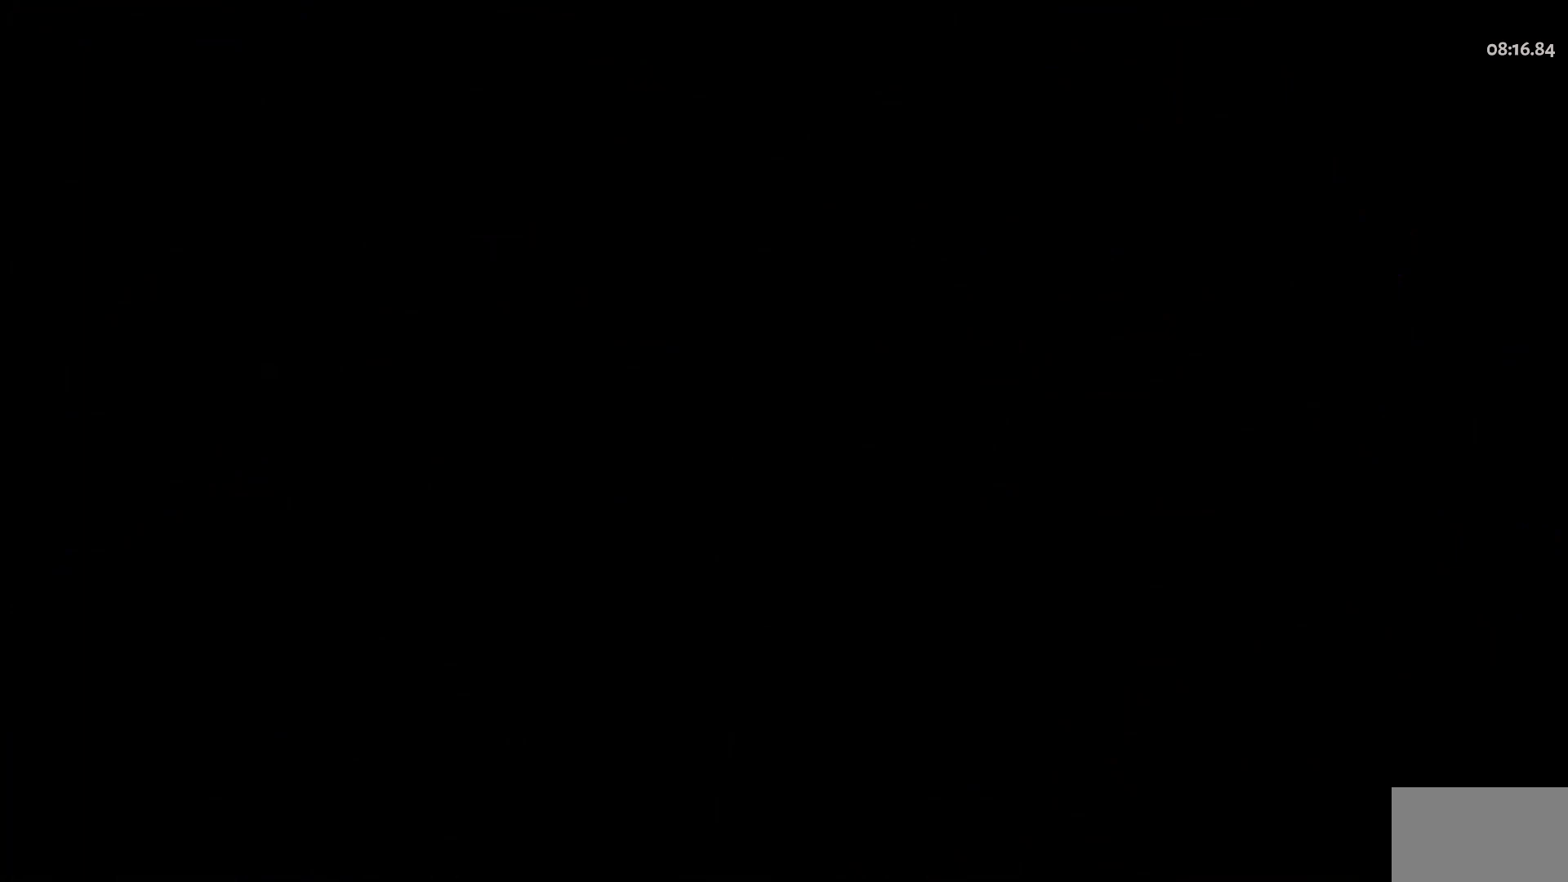
{"keys": ["w"], "mouse": [], "events": []}
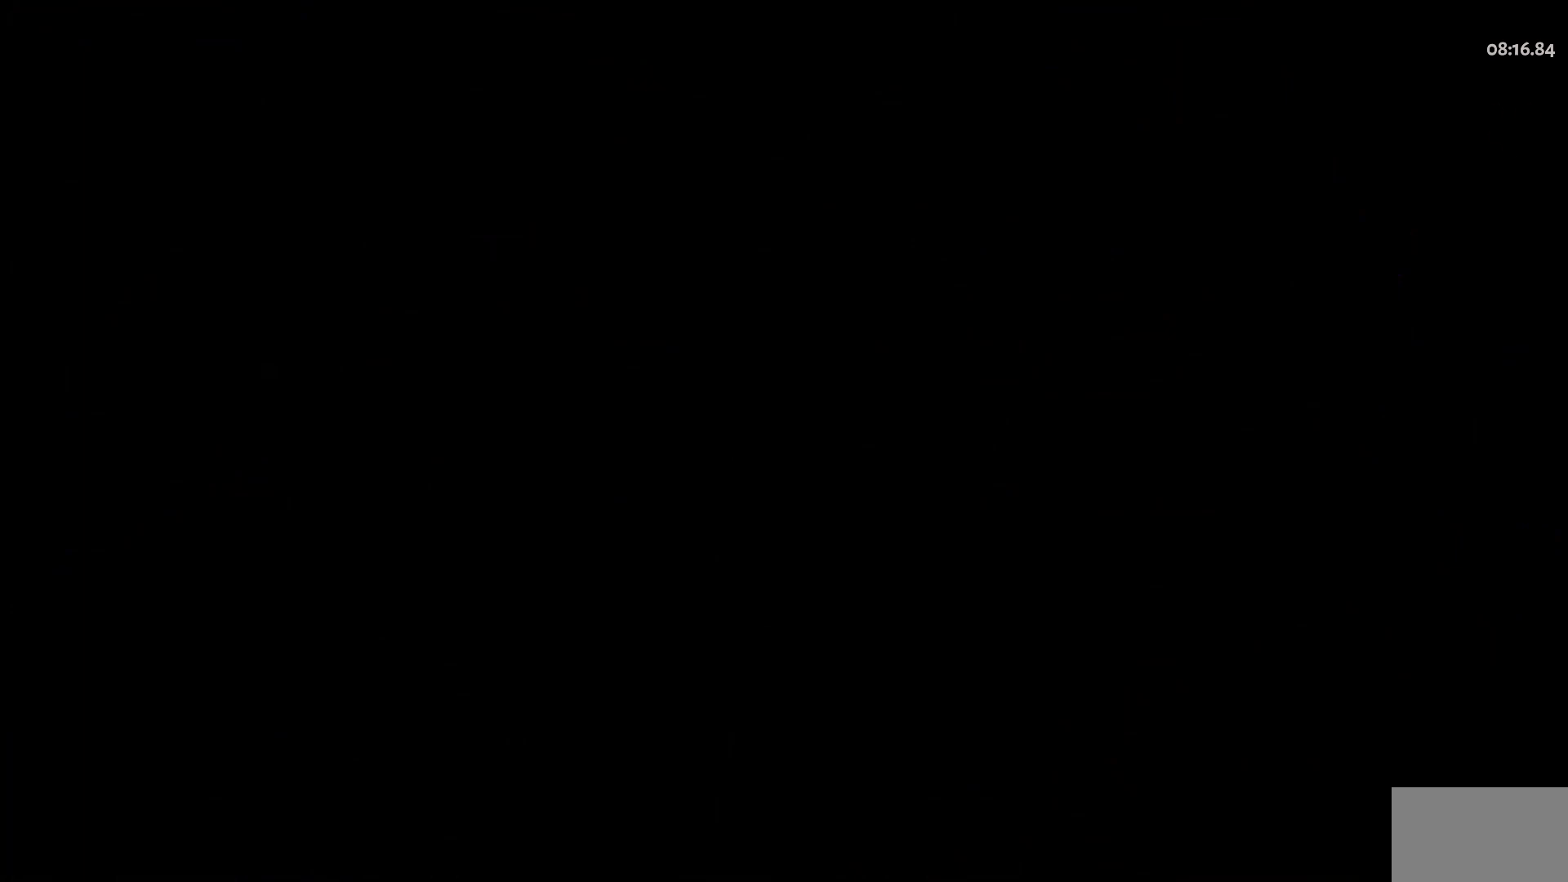
{"keys": ["w"], "mouse": [], "events": []}
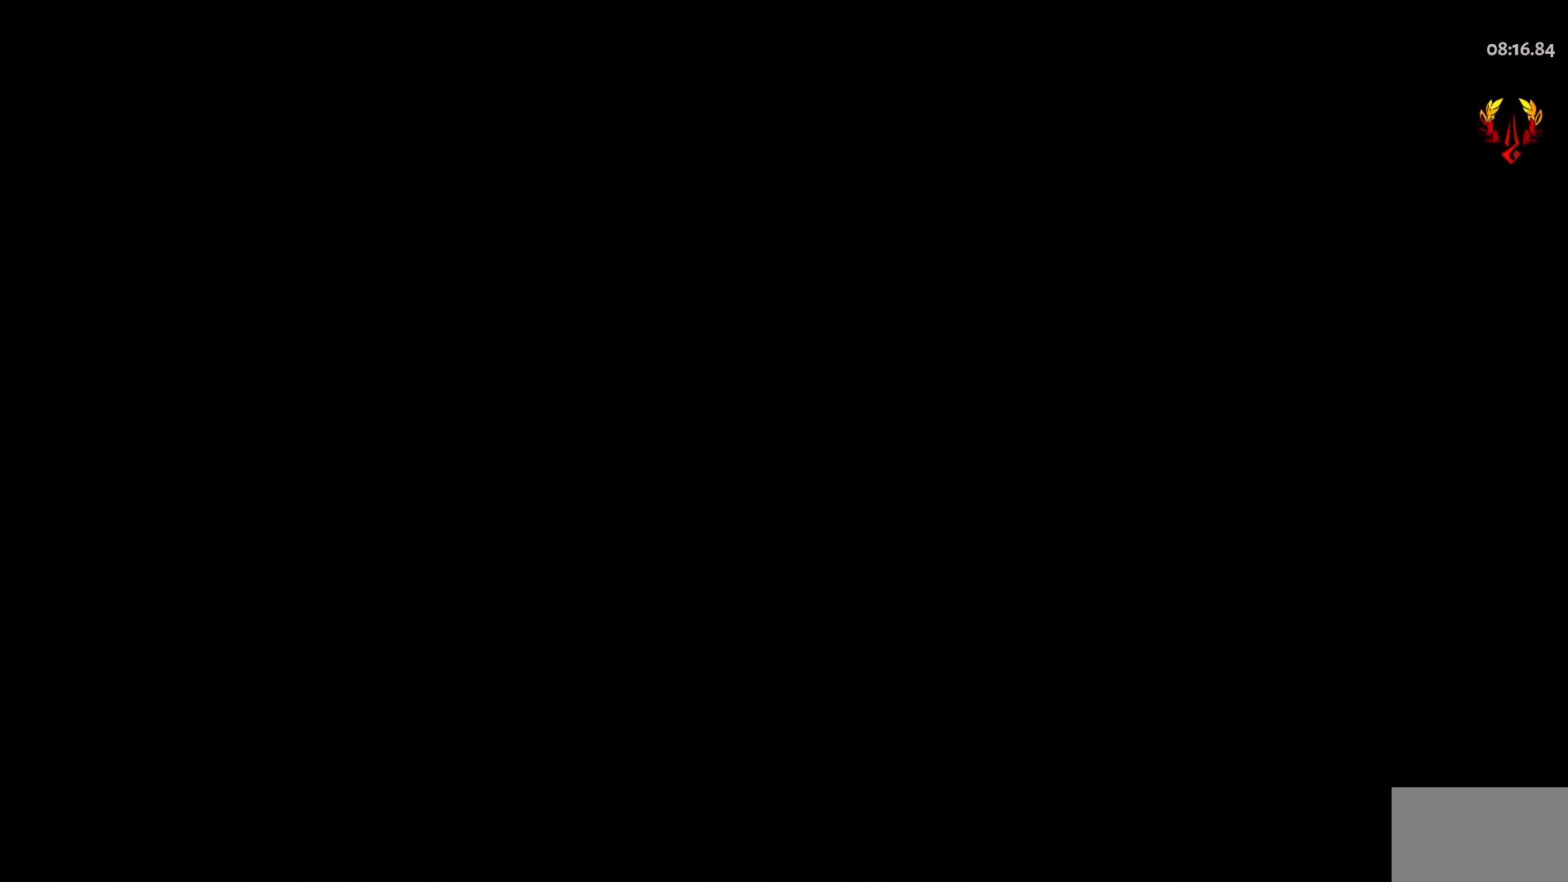
{"keys": ["w"], "mouse": [], "events": []}
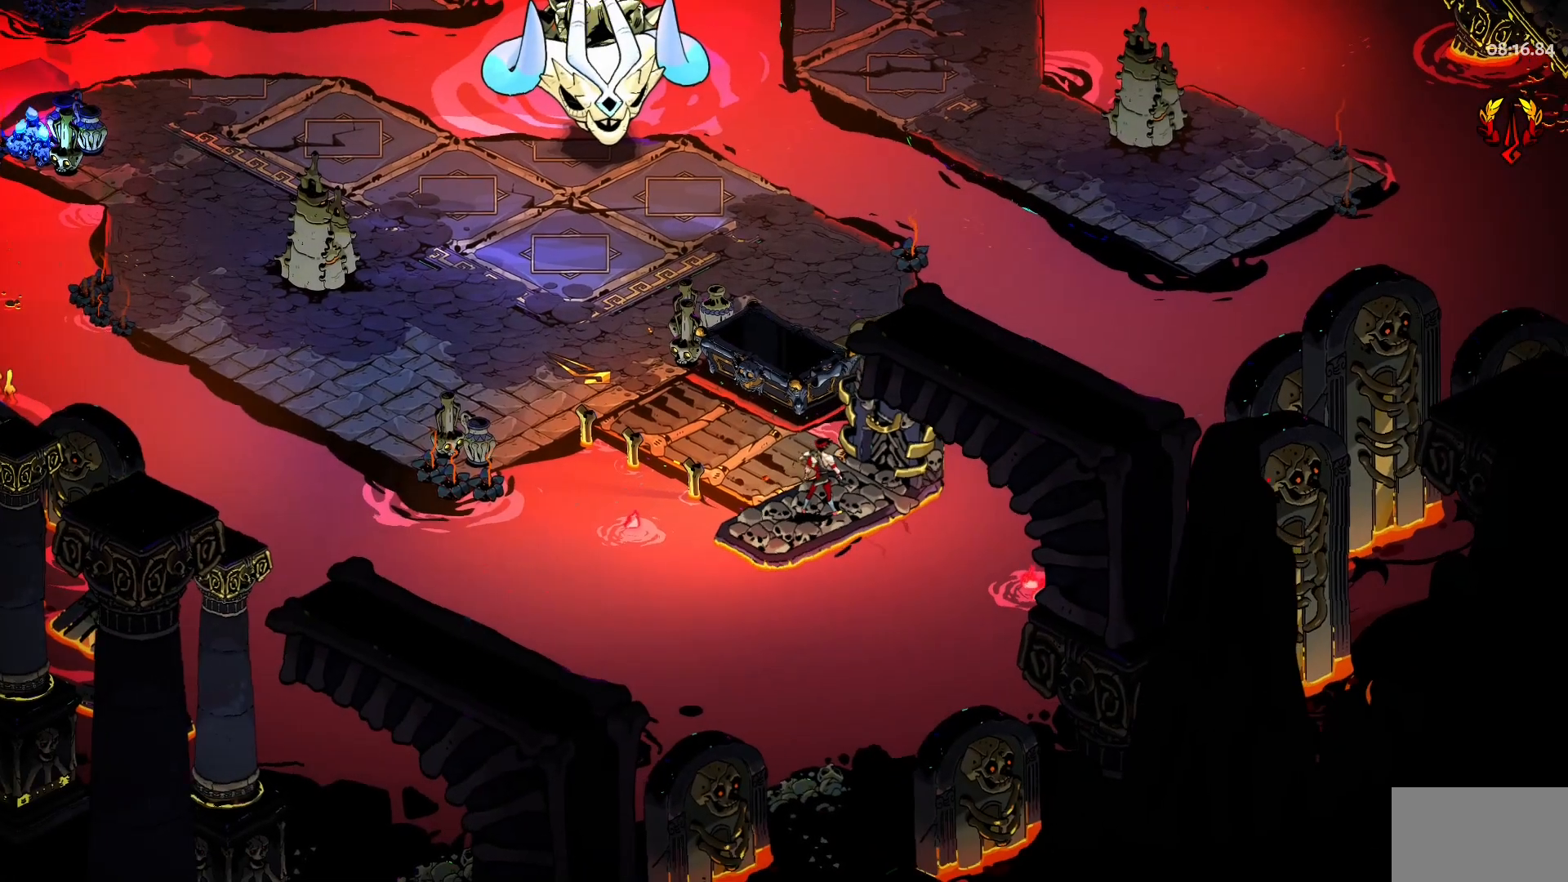
{"keys": ["w"], "mouse": [], "events": []}
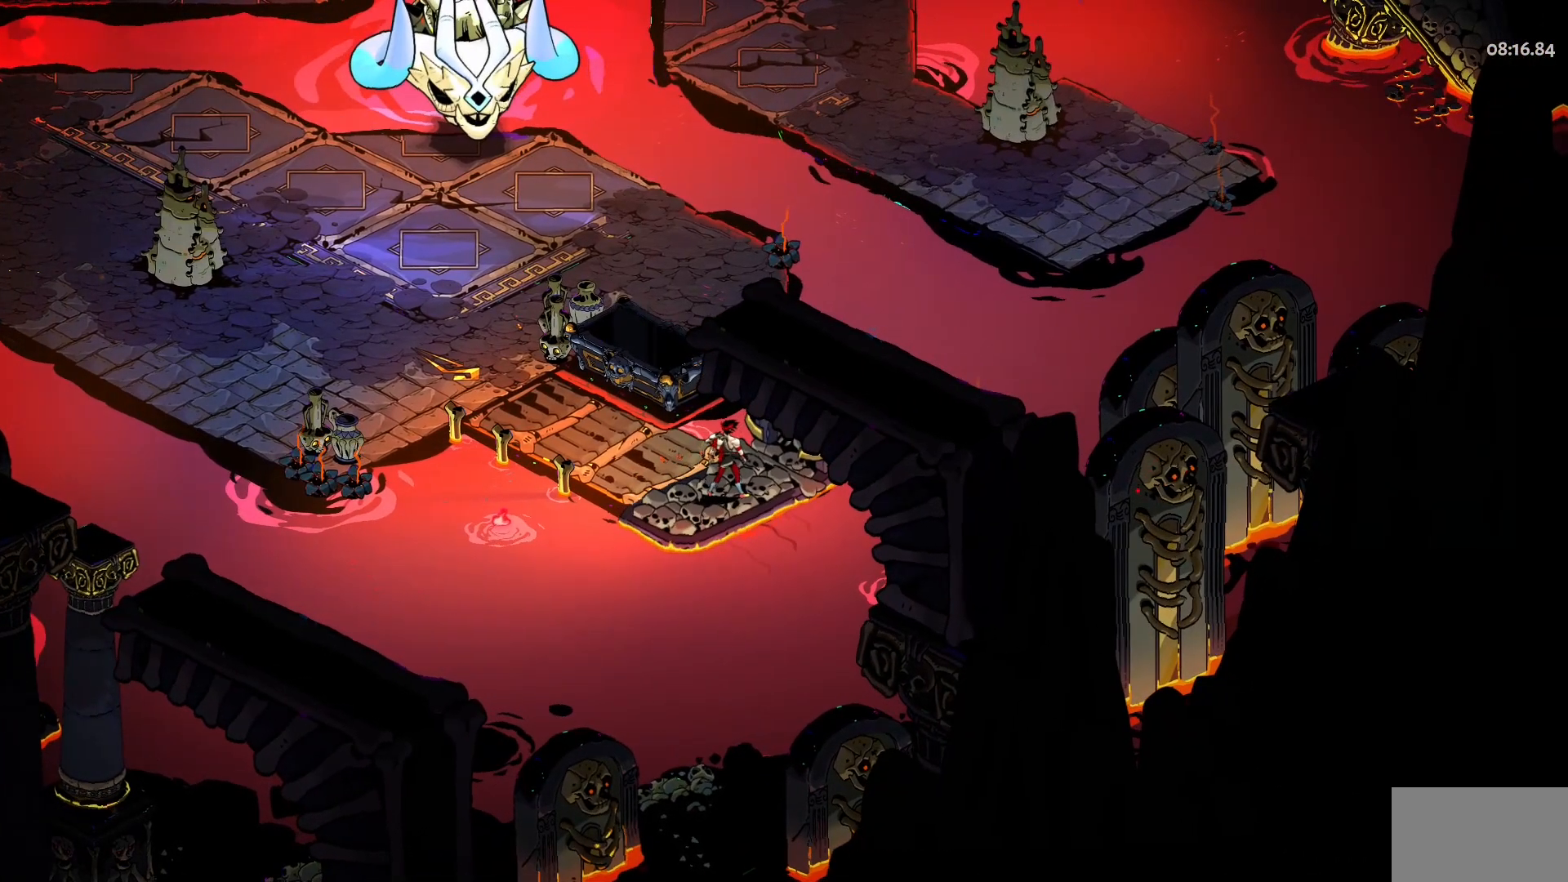
{"keys": ["w"], "mouse": [], "events": []}
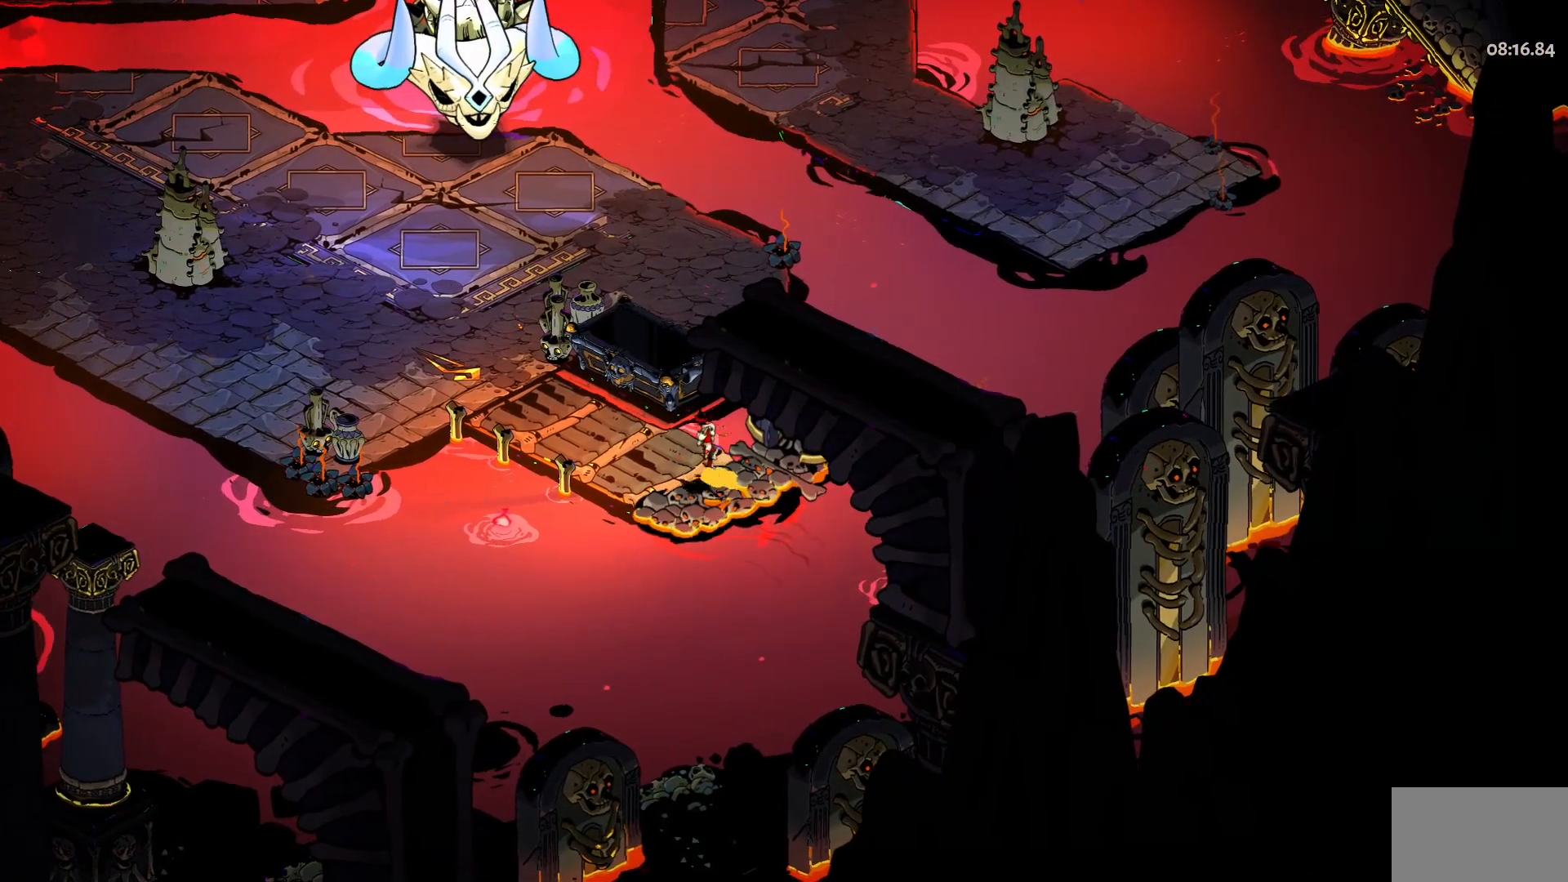
{"keys": ["a", "w"], "mouse": [], "events": [[500, "a", "down"]]}
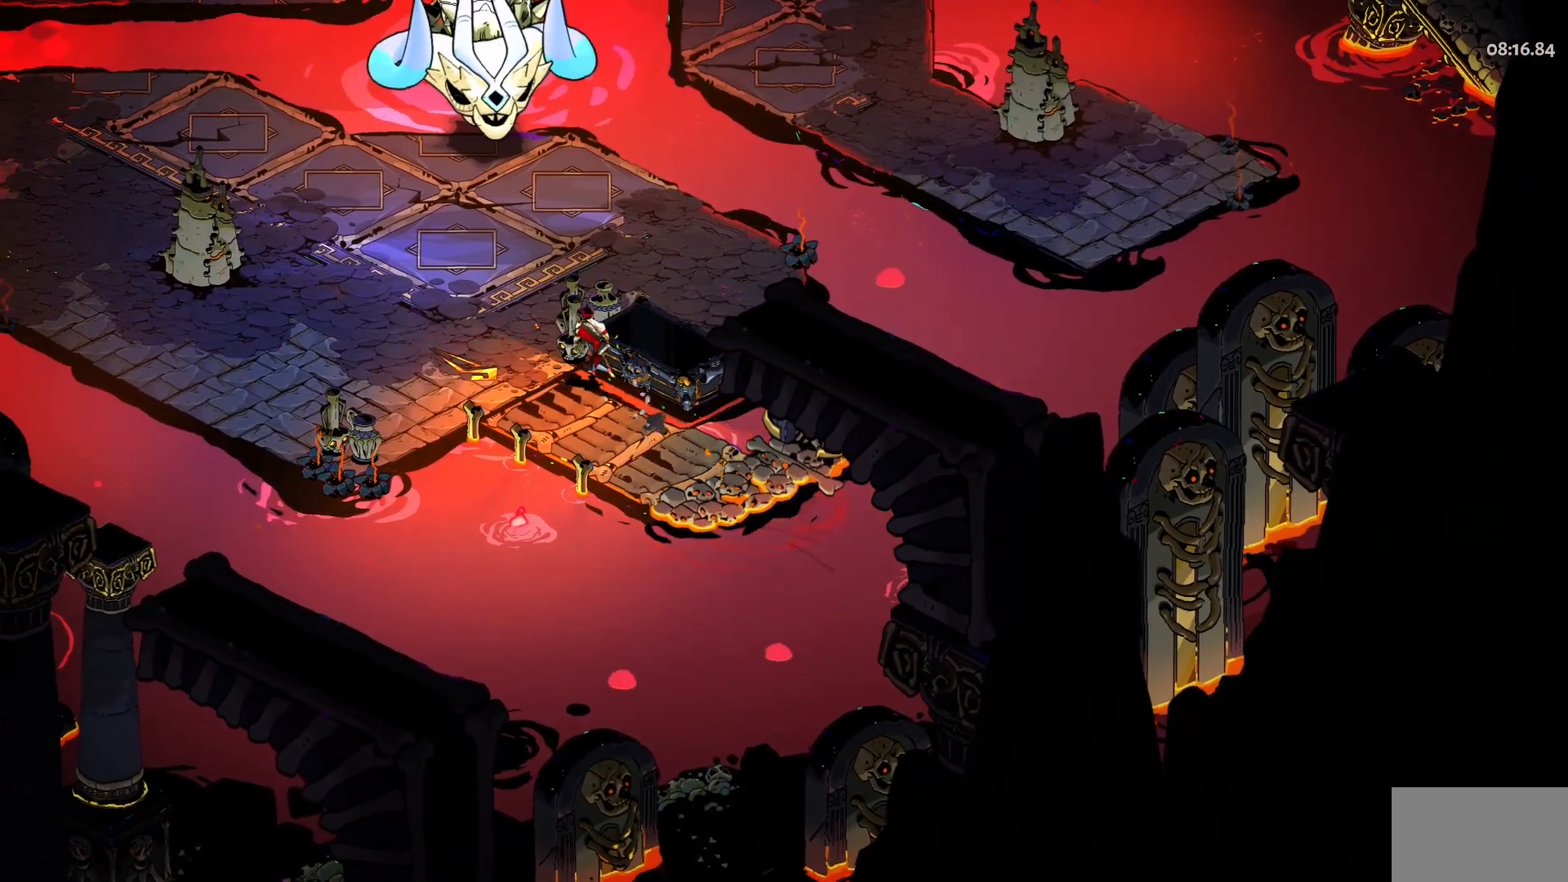
{"keys": ["a", "w"], "mouse": [], "events": []}
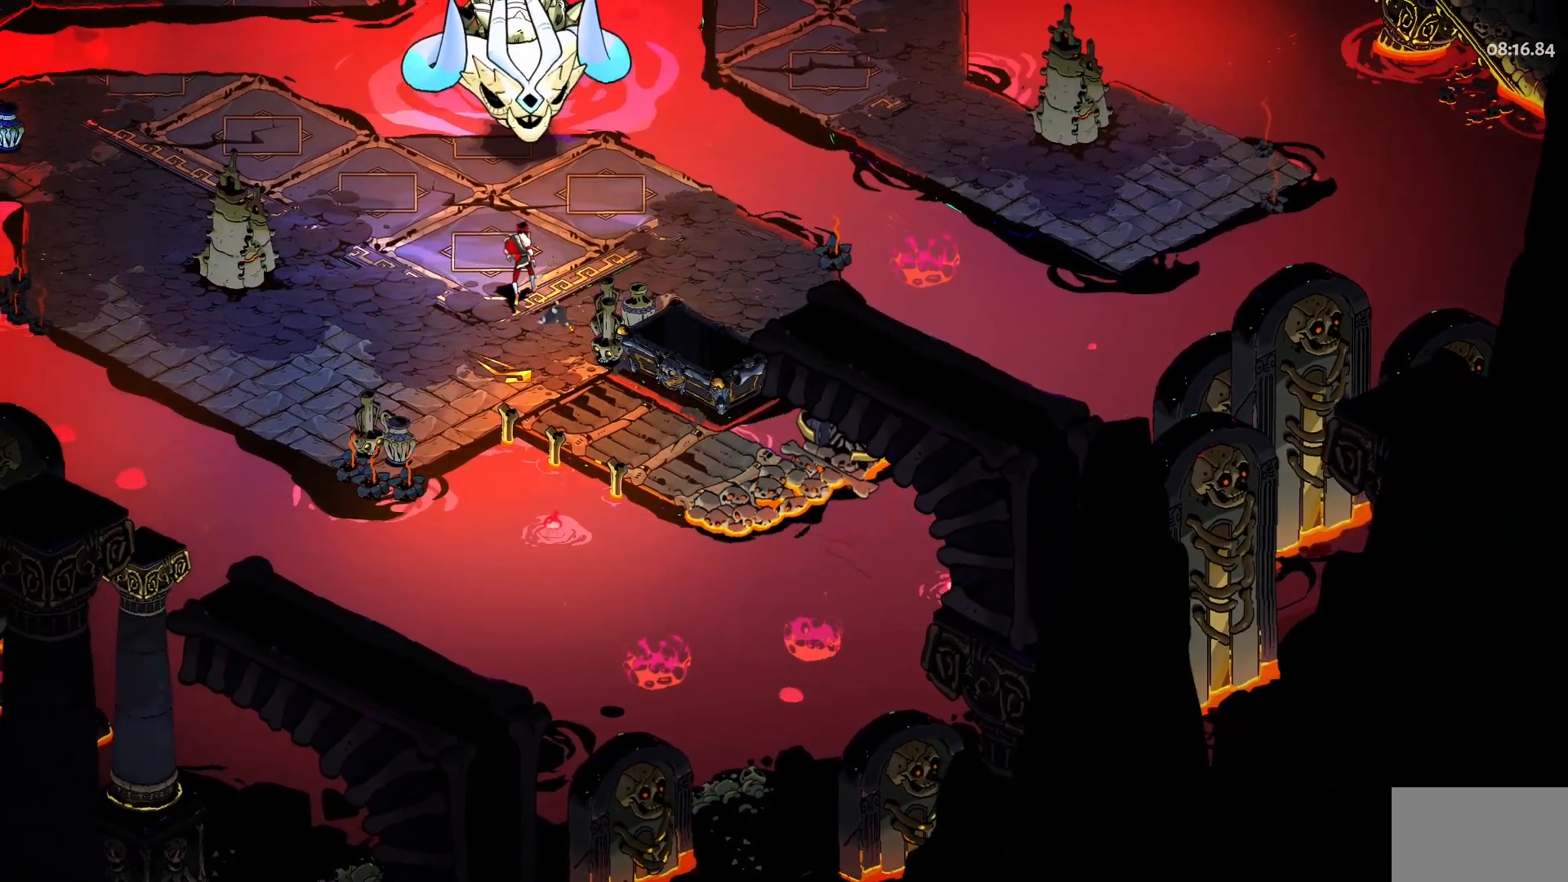
{"keys": ["w"], "mouse": [], "events": [[250, "a", "up"]]}
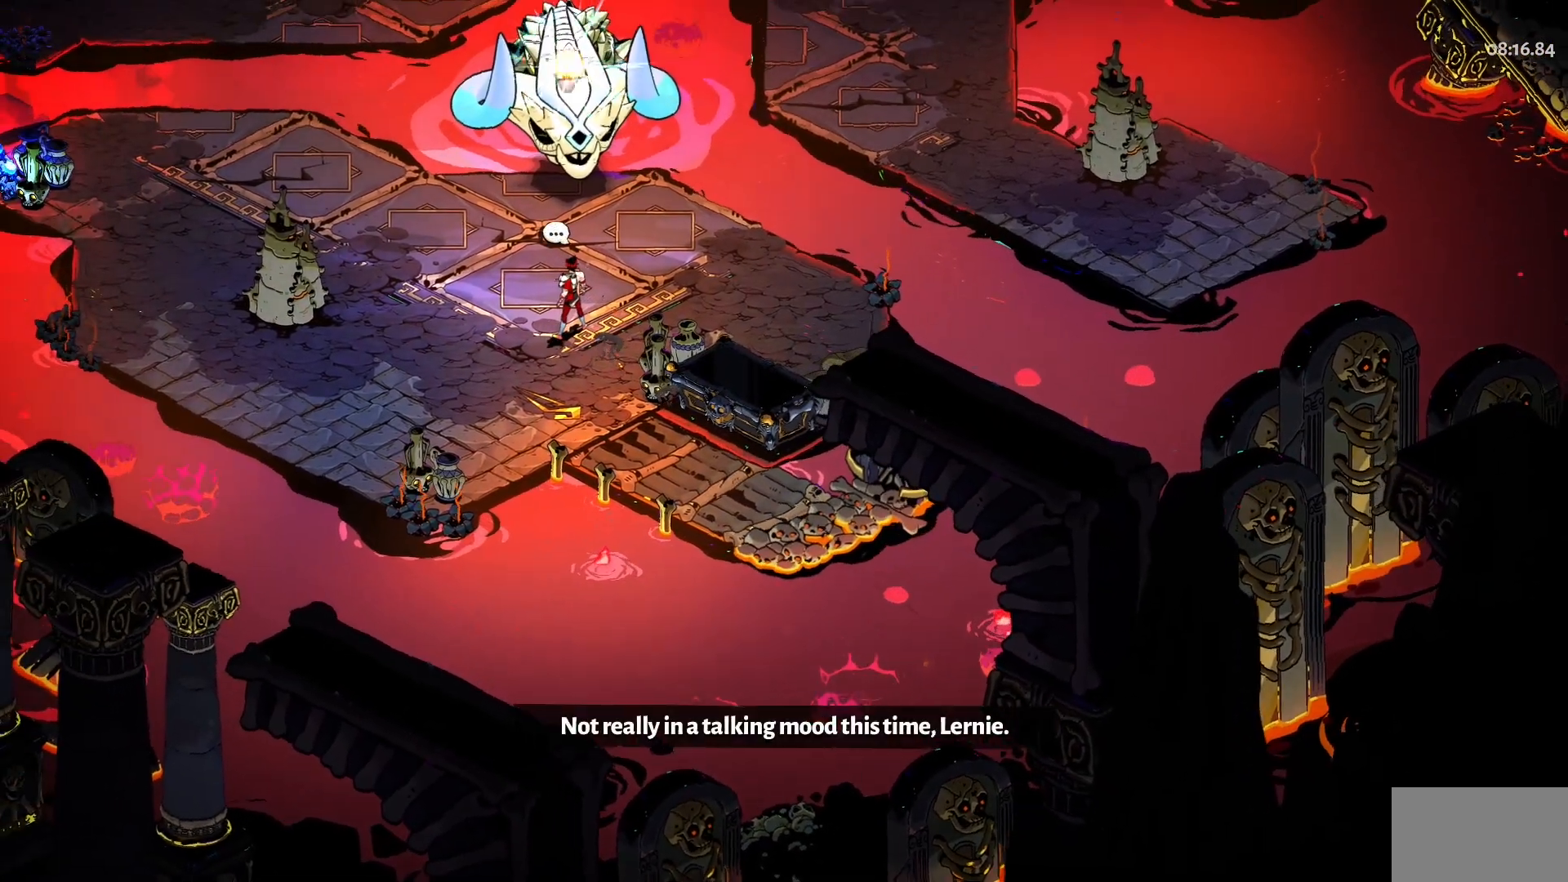
{"keys": ["w"], "mouse": [], "events": []}